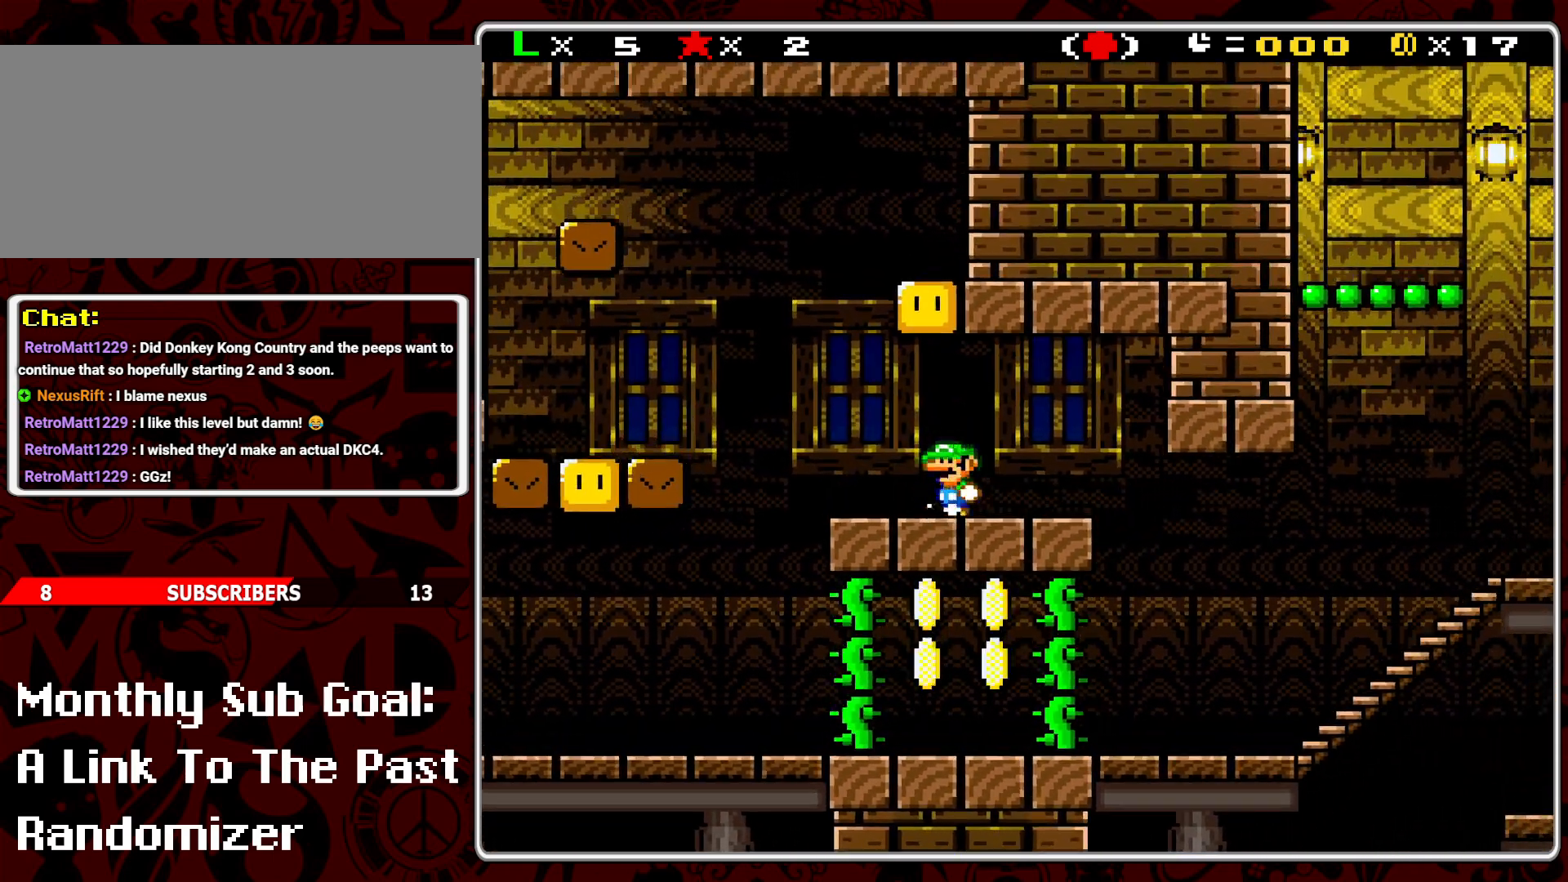
Gameplay with a controller (Nintendo layout); each line is a JSON object with the inputs held at the frame after it. "events" lists button and stick changes between this image and that frame as [ms after this image, input, new state], when the widget could be followed in between. Not read: L3 R3.
{"buttons": ["Y", "DPAD_RIGHT"], "events": [[117, "DPAD_RIGHT", "down"], [133, "B", "up"], [350, "DPAD_RIGHT", "up"], [433, "DPAD_RIGHT", "down"]]}
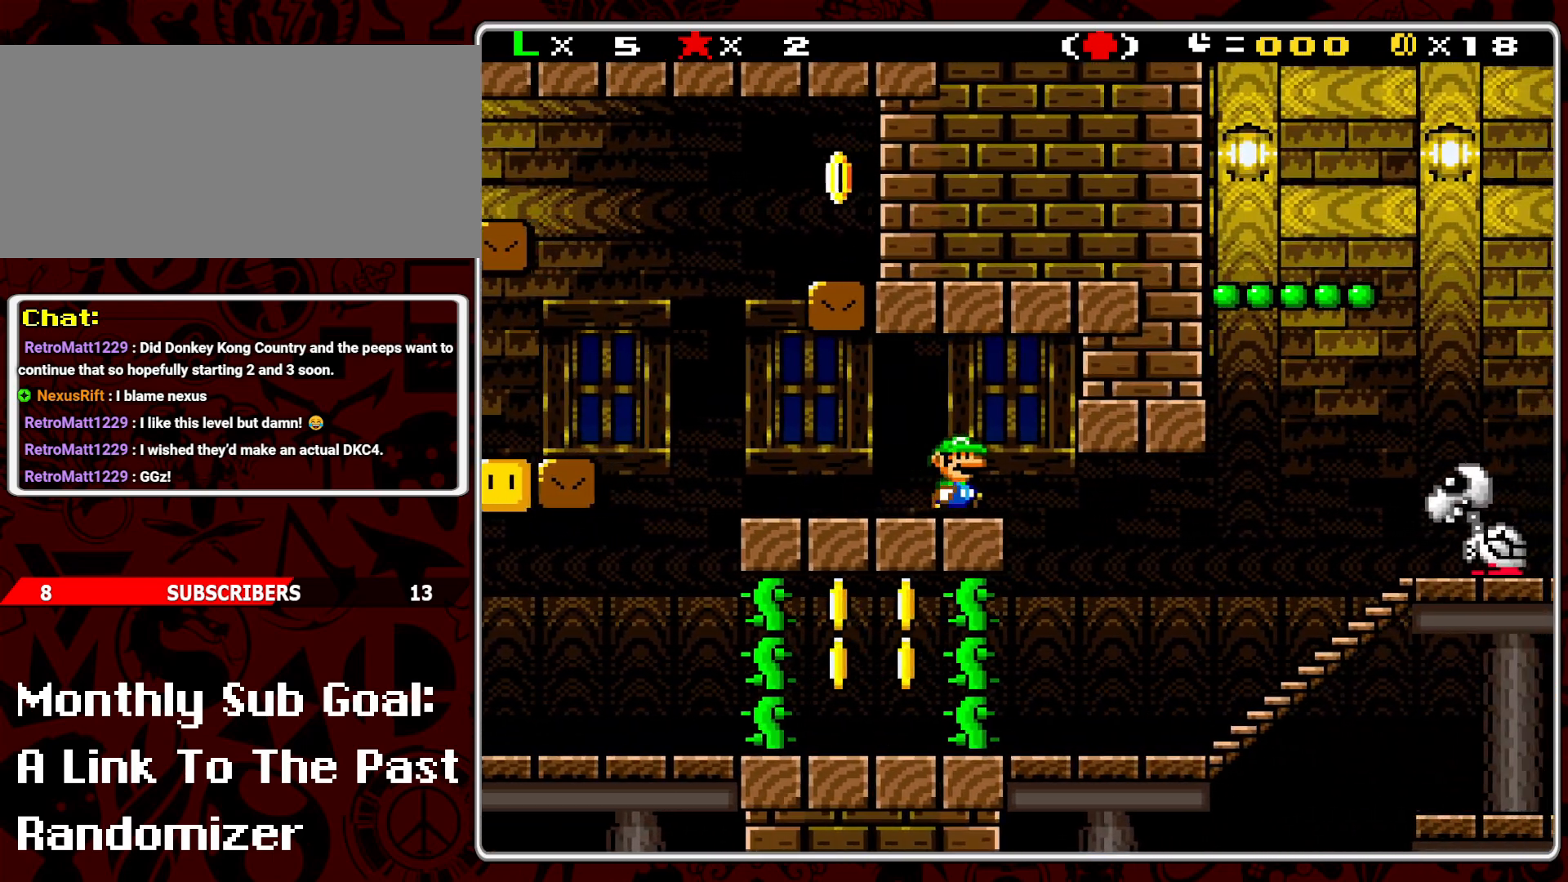
{"buttons": ["Y", "DPAD_LEFT"], "events": [[133, "DPAD_RIGHT", "up"], [417, "DPAD_LEFT", "down"]]}
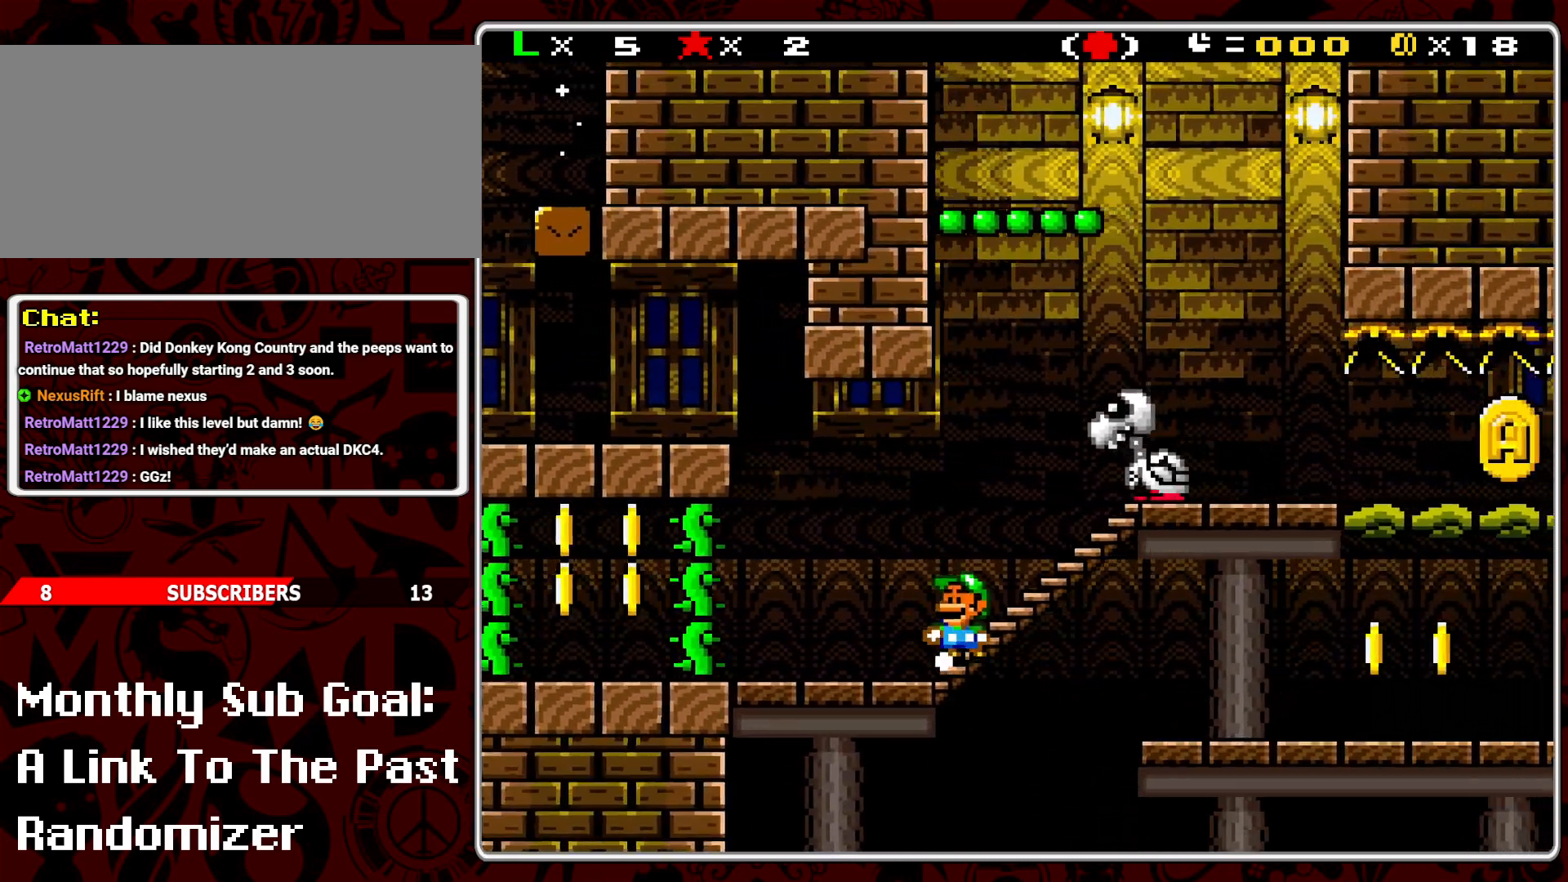
{"buttons": ["B", "Y", "DPAD_RIGHT"], "events": [[183, "DPAD_LEFT", "up"], [283, "DPAD_RIGHT", "down"], [333, "B", "down"]]}
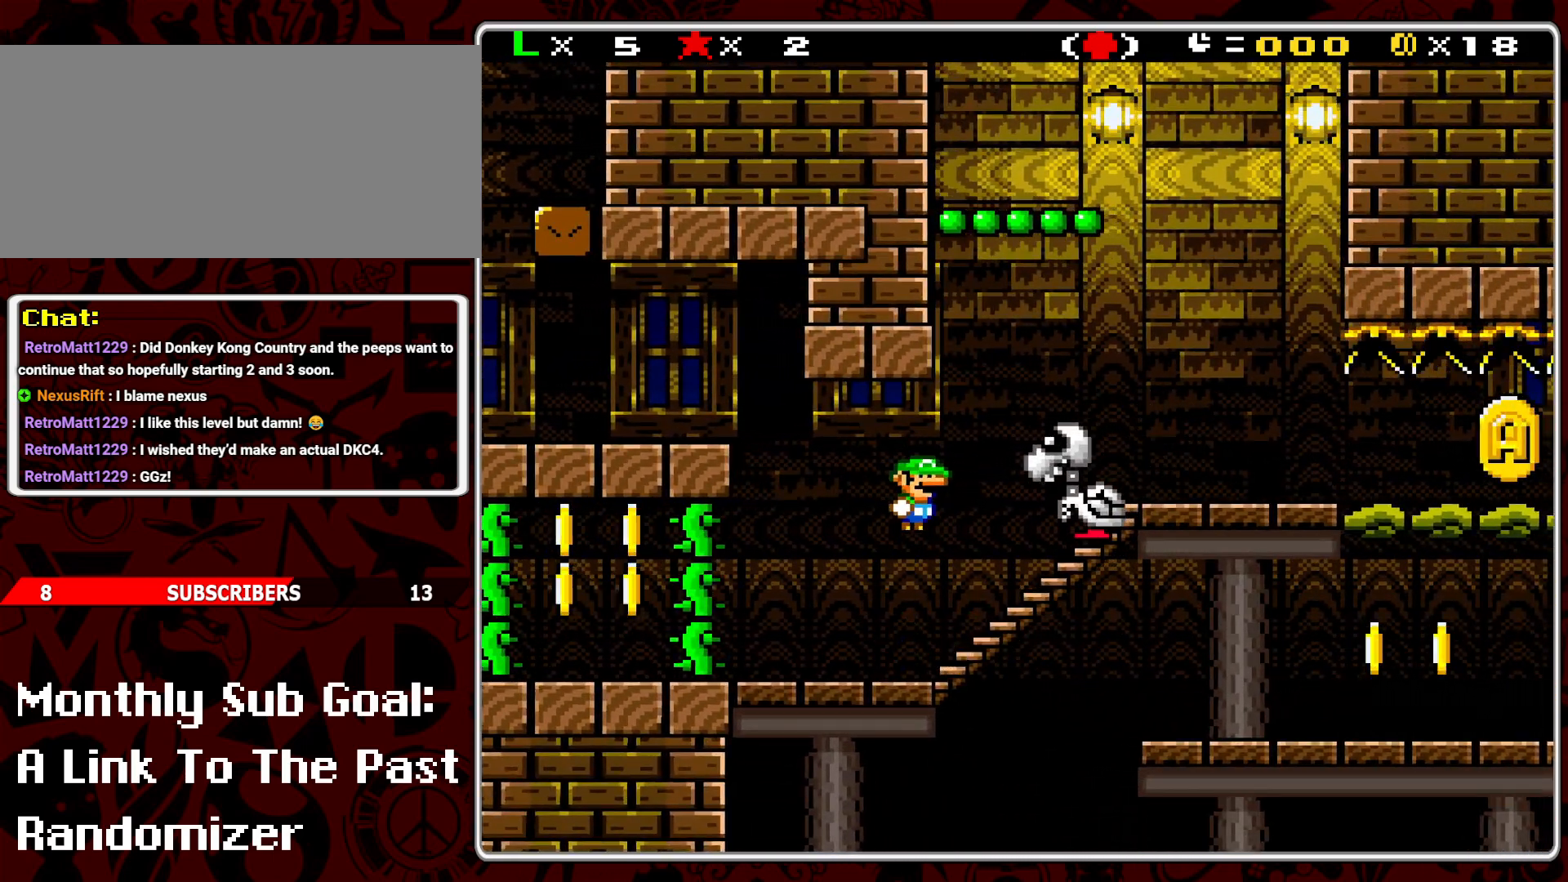
{"buttons": ["Y"], "events": [[167, "B", "up"], [483, "DPAD_RIGHT", "up"]]}
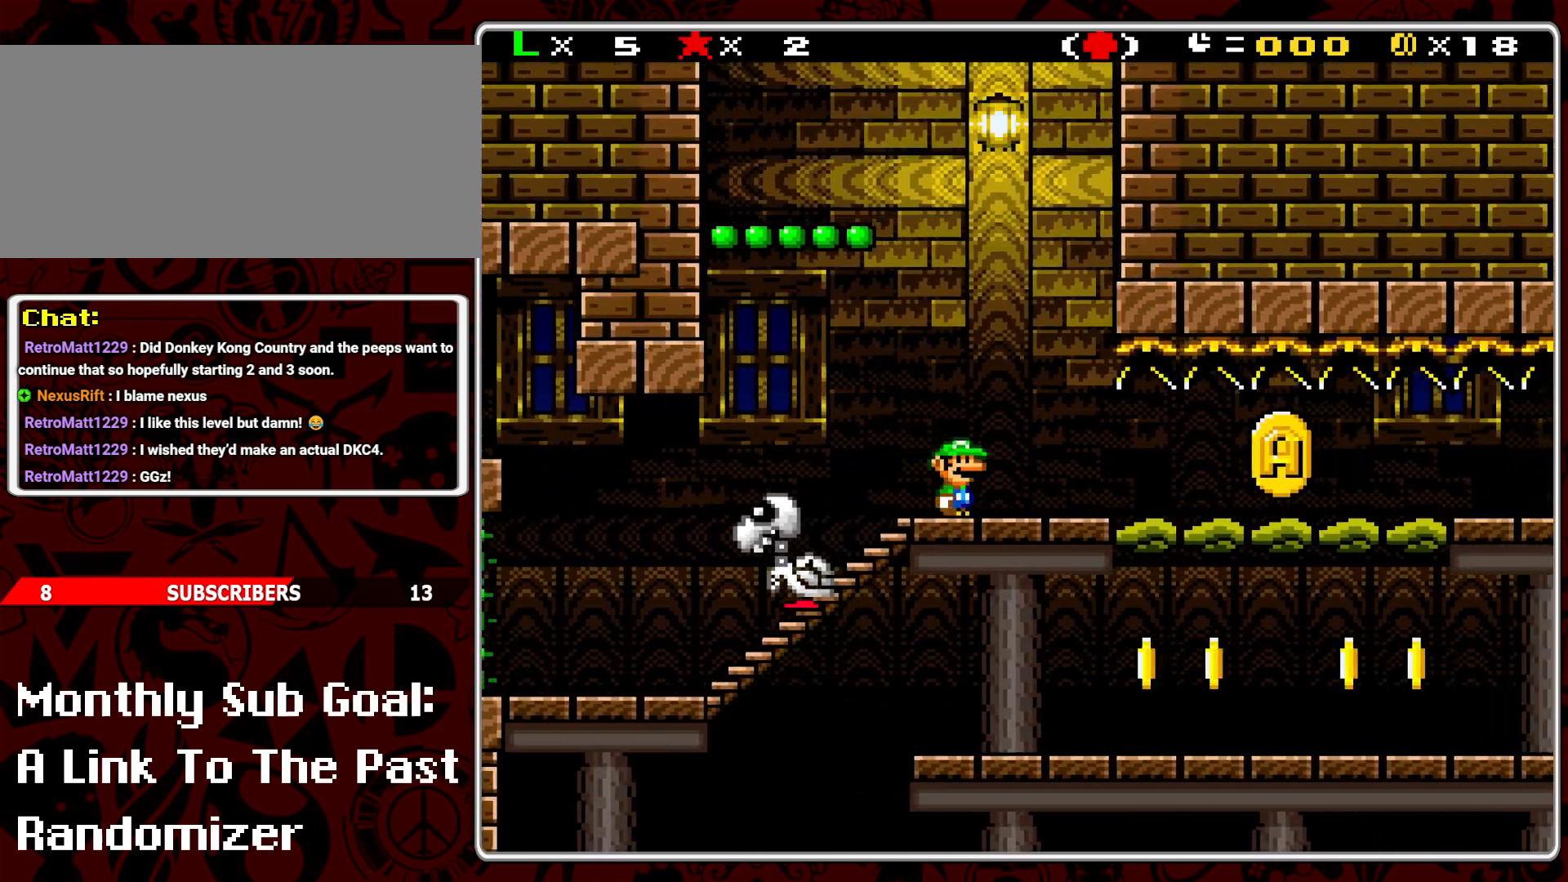
{"buttons": ["Y"], "events": [[67, "DPAD_LEFT", "down"], [167, "DPAD_LEFT", "up"]]}
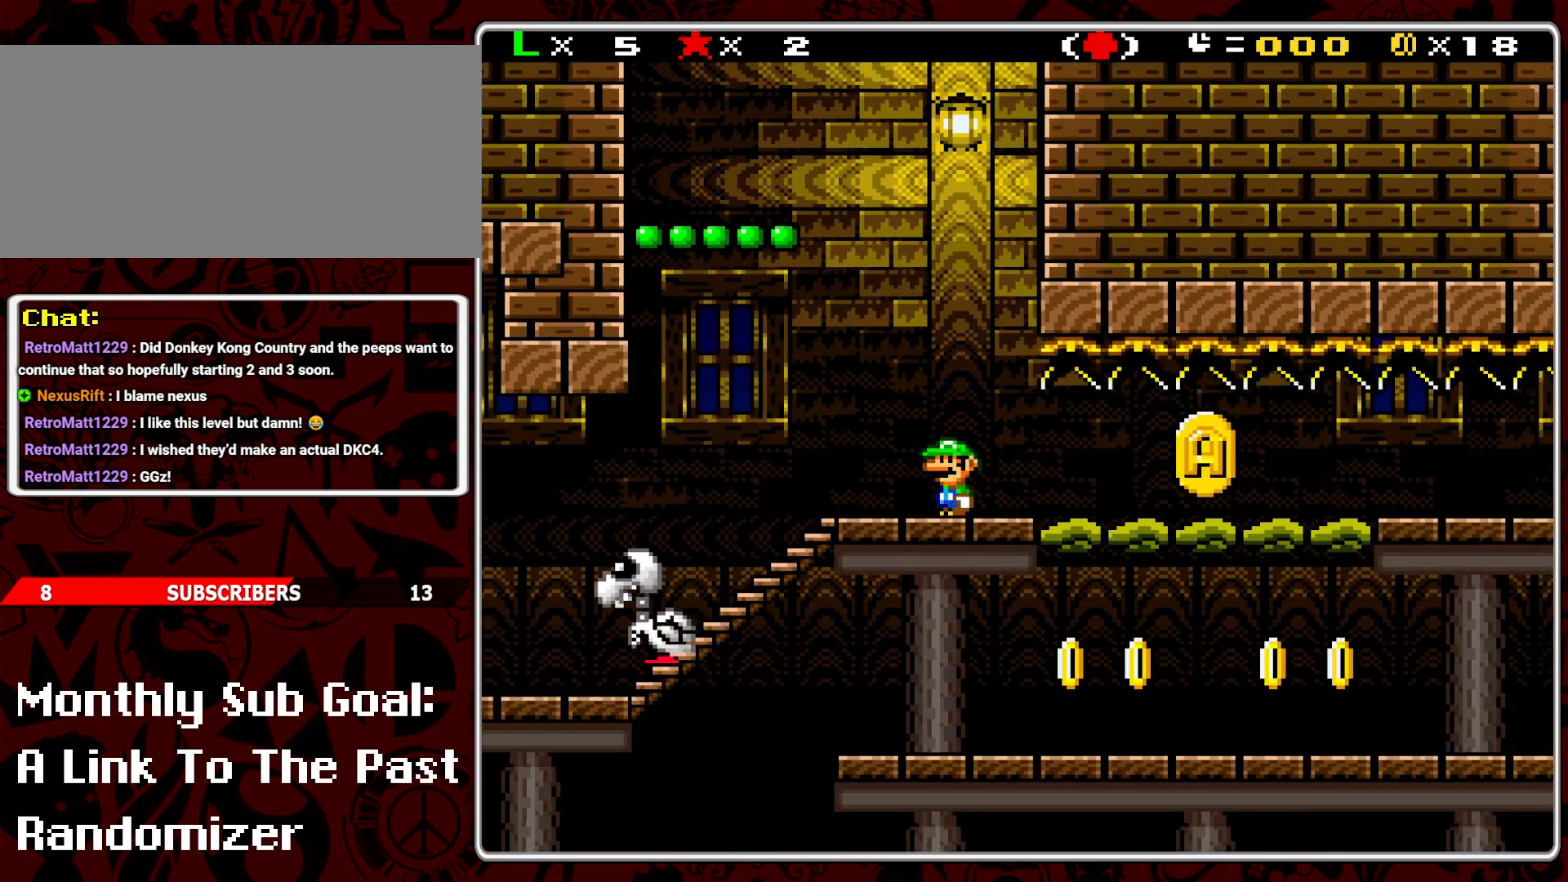
{"buttons": ["Y", "DPAD_RIGHT"], "events": [[200, "DPAD_RIGHT", "down"]]}
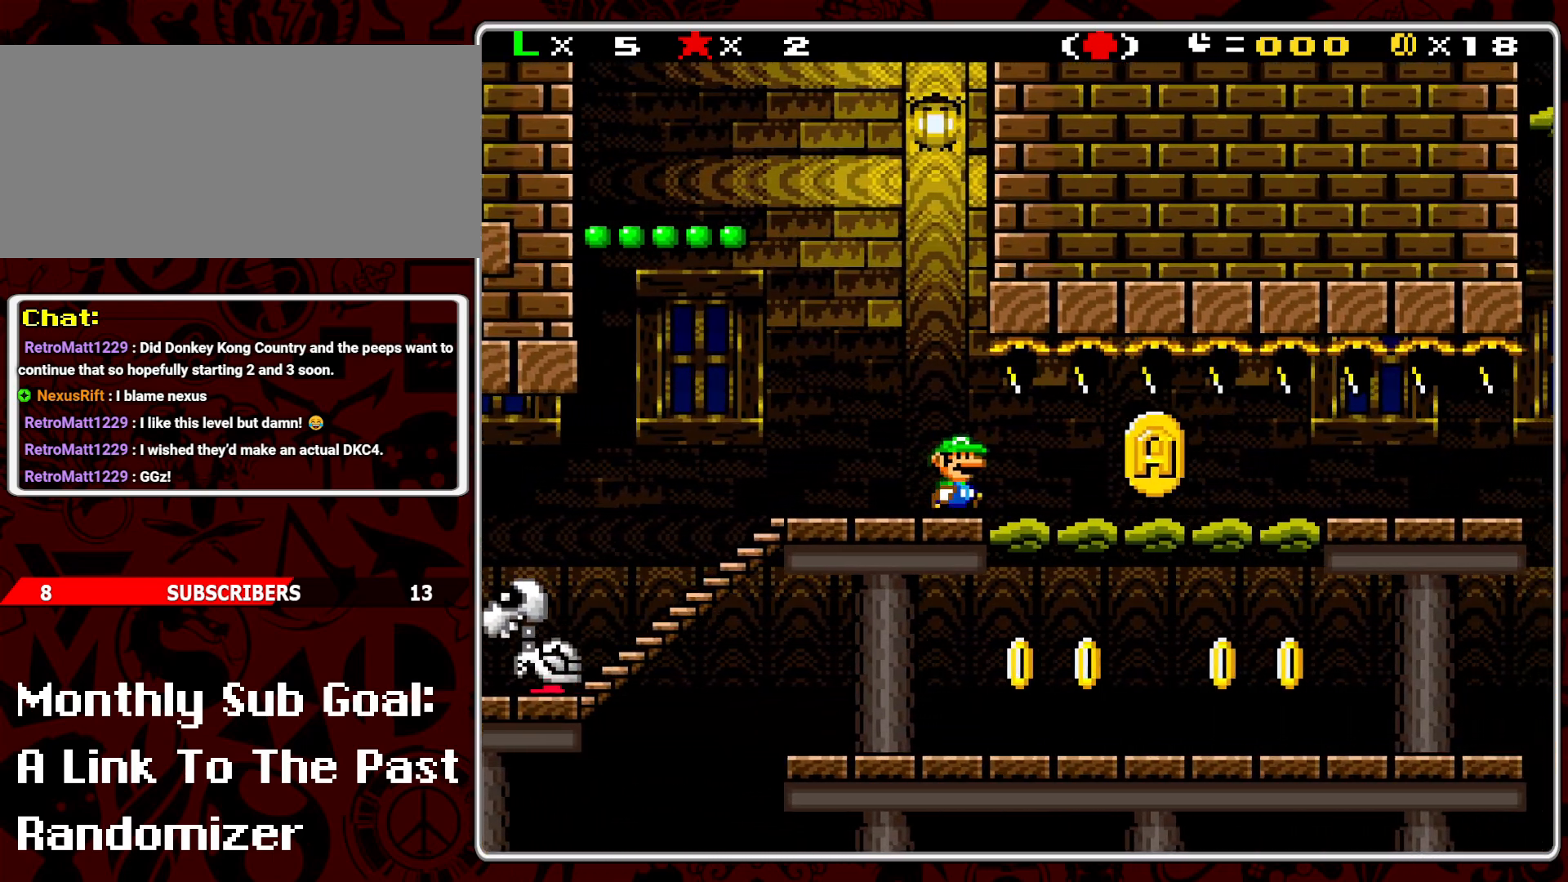
{"buttons": ["Y"], "events": [[133, "DPAD_RIGHT", "up"], [250, "DPAD_LEFT", "down"], [333, "DPAD_LEFT", "up"]]}
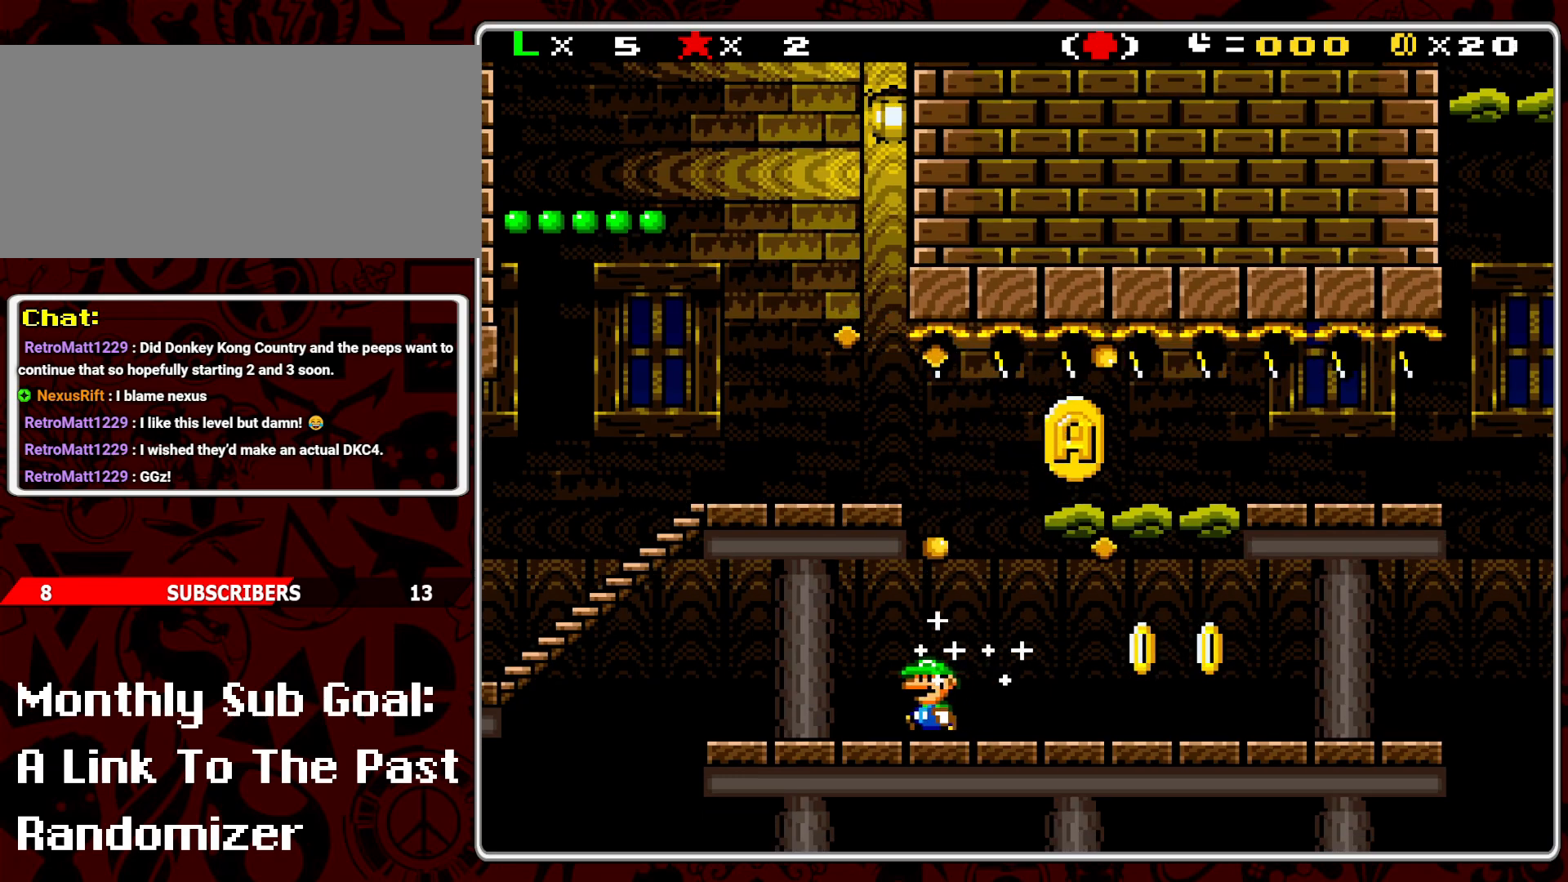
{"buttons": ["Y"], "events": [[150, "DPAD_RIGHT", "down"], [467, "DPAD_RIGHT", "up"]]}
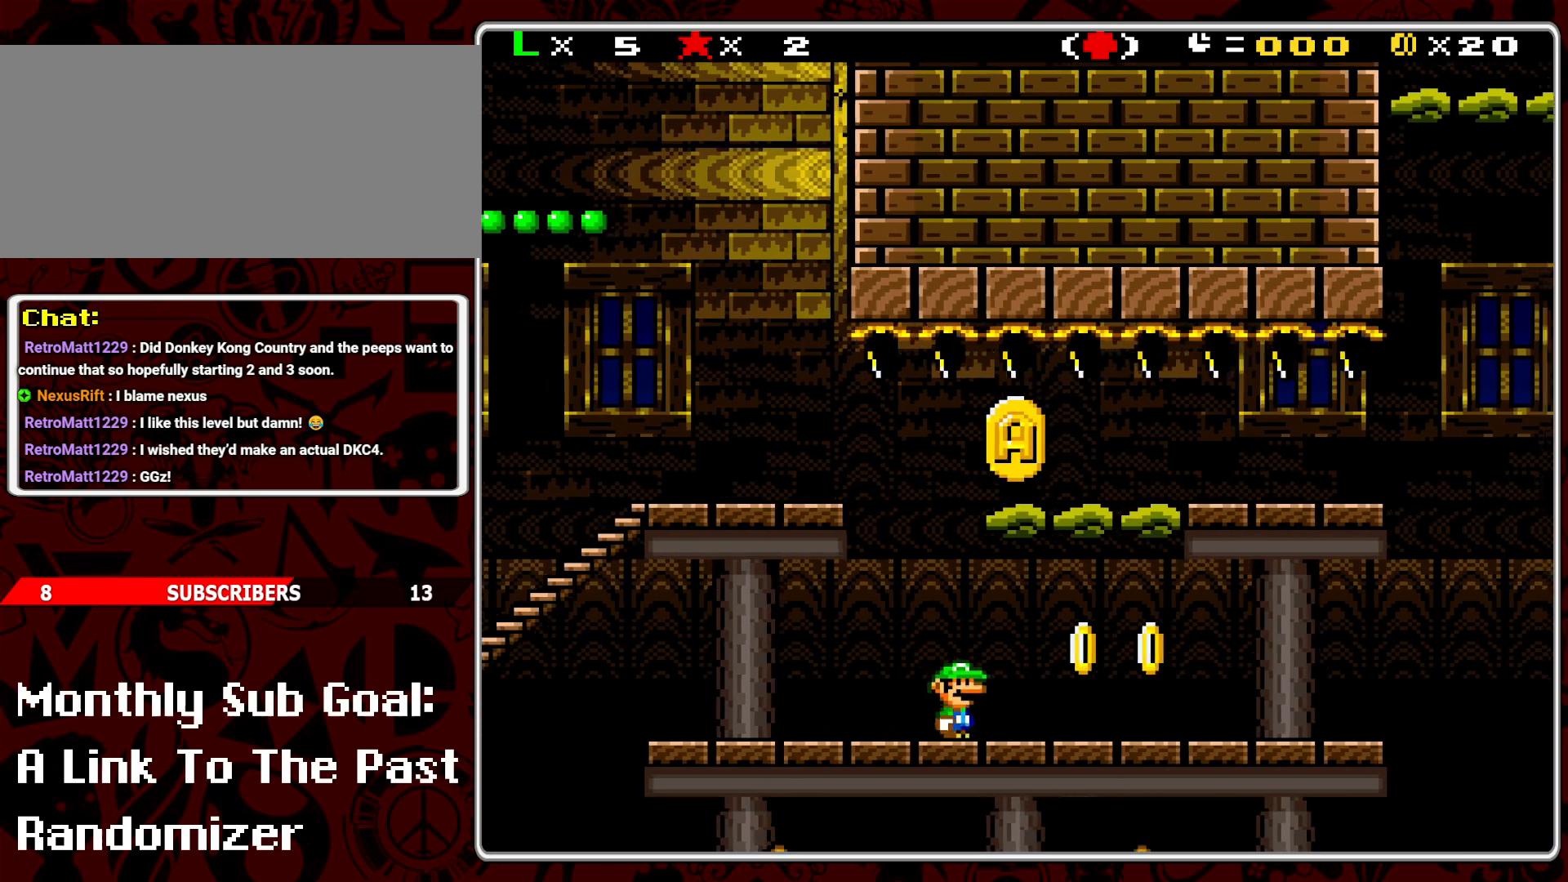
{"buttons": [], "events": [[33, "B", "down"], [83, "B", "up"], [83, "DPAD_LEFT", "down"], [150, "Y", "up"], [200, "DPAD_LEFT", "up"]]}
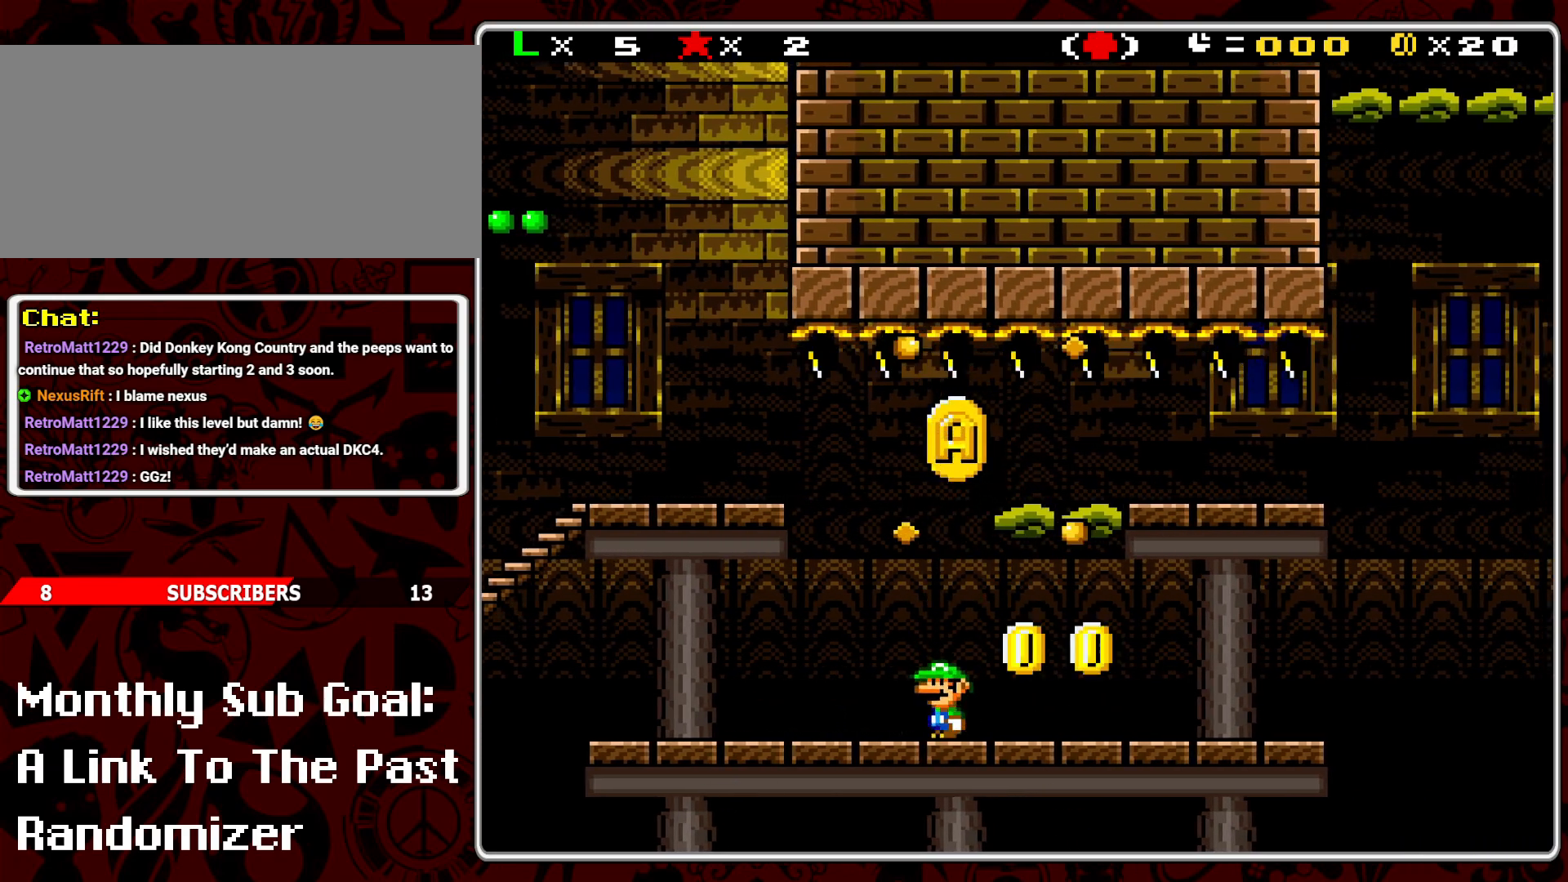
{"buttons": [], "events": [[100, "B", "down"], [183, "B", "up"]]}
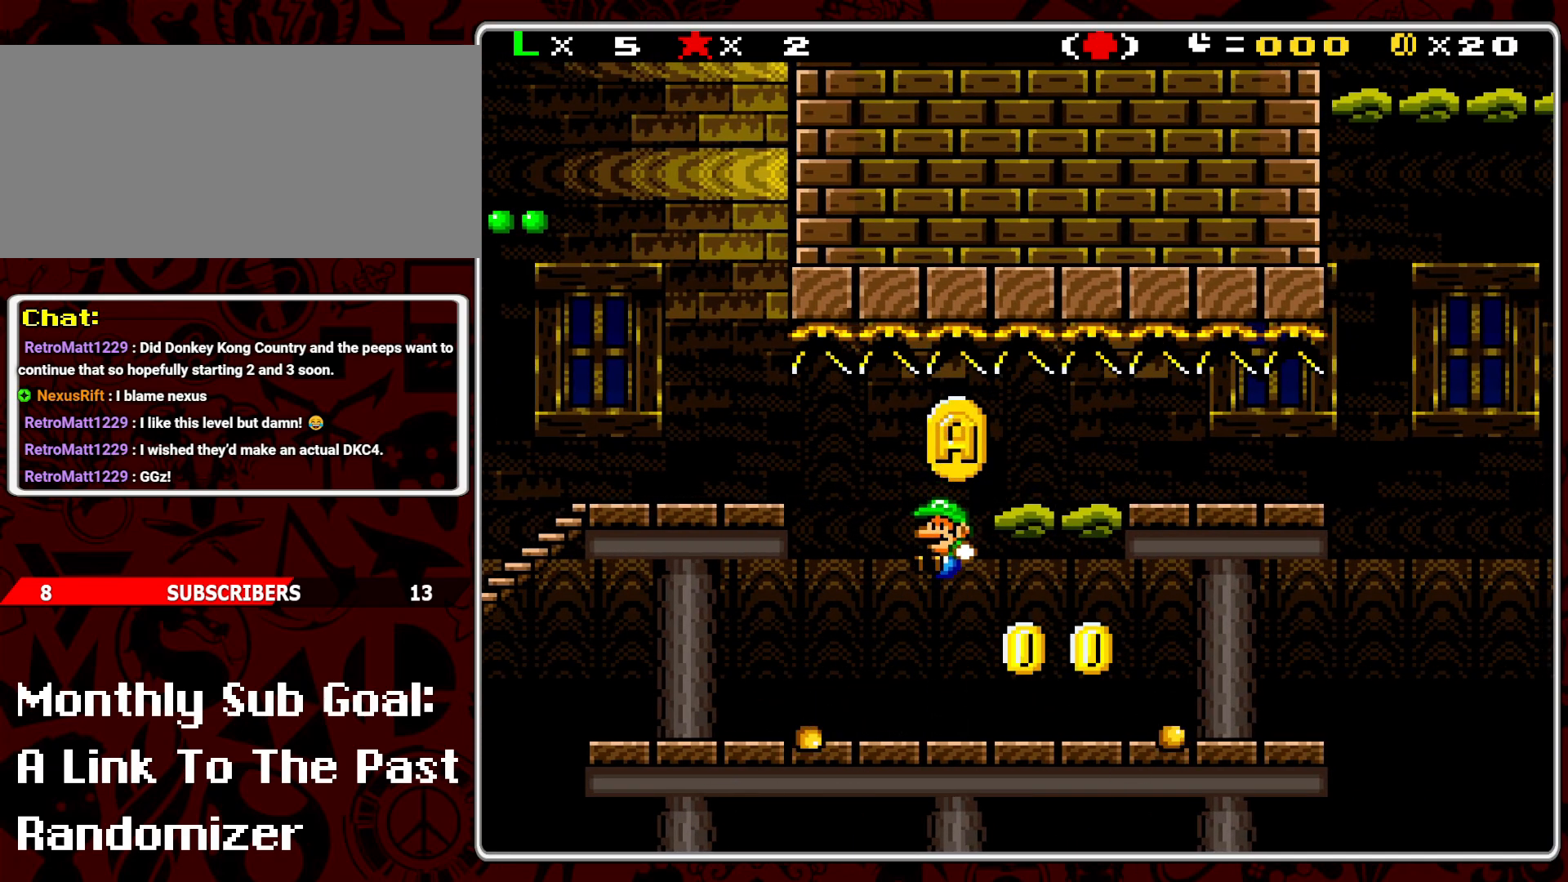
{"buttons": [], "events": [[267, "B", "down"], [400, "B", "up"]]}
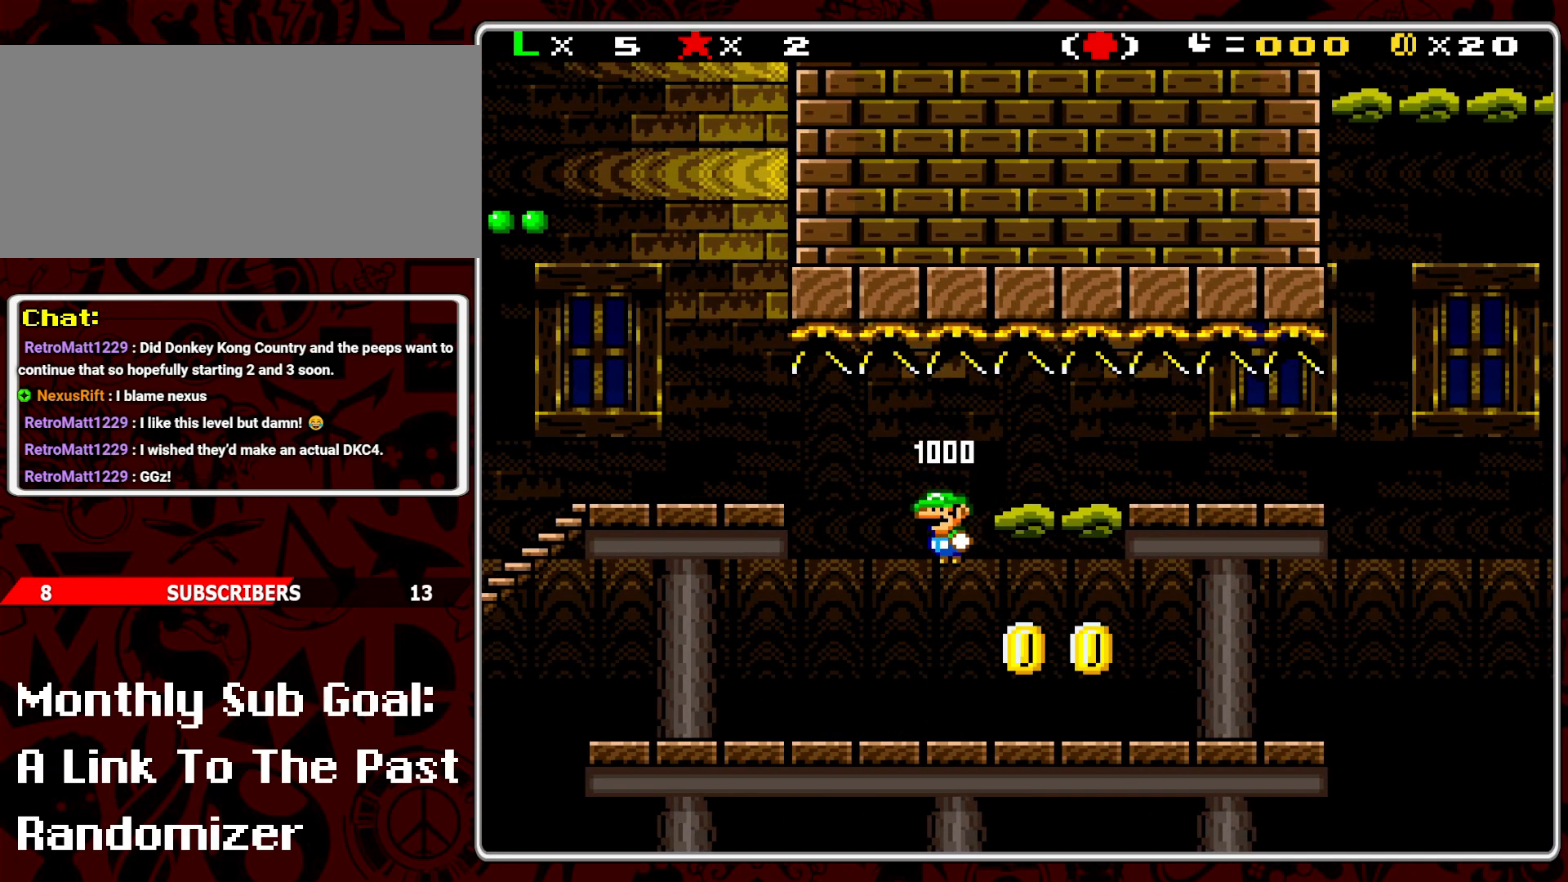
{"buttons": ["Y", "DPAD_LEFT"], "events": [[350, "DPAD_LEFT", "down"], [400, "Y", "down"]]}
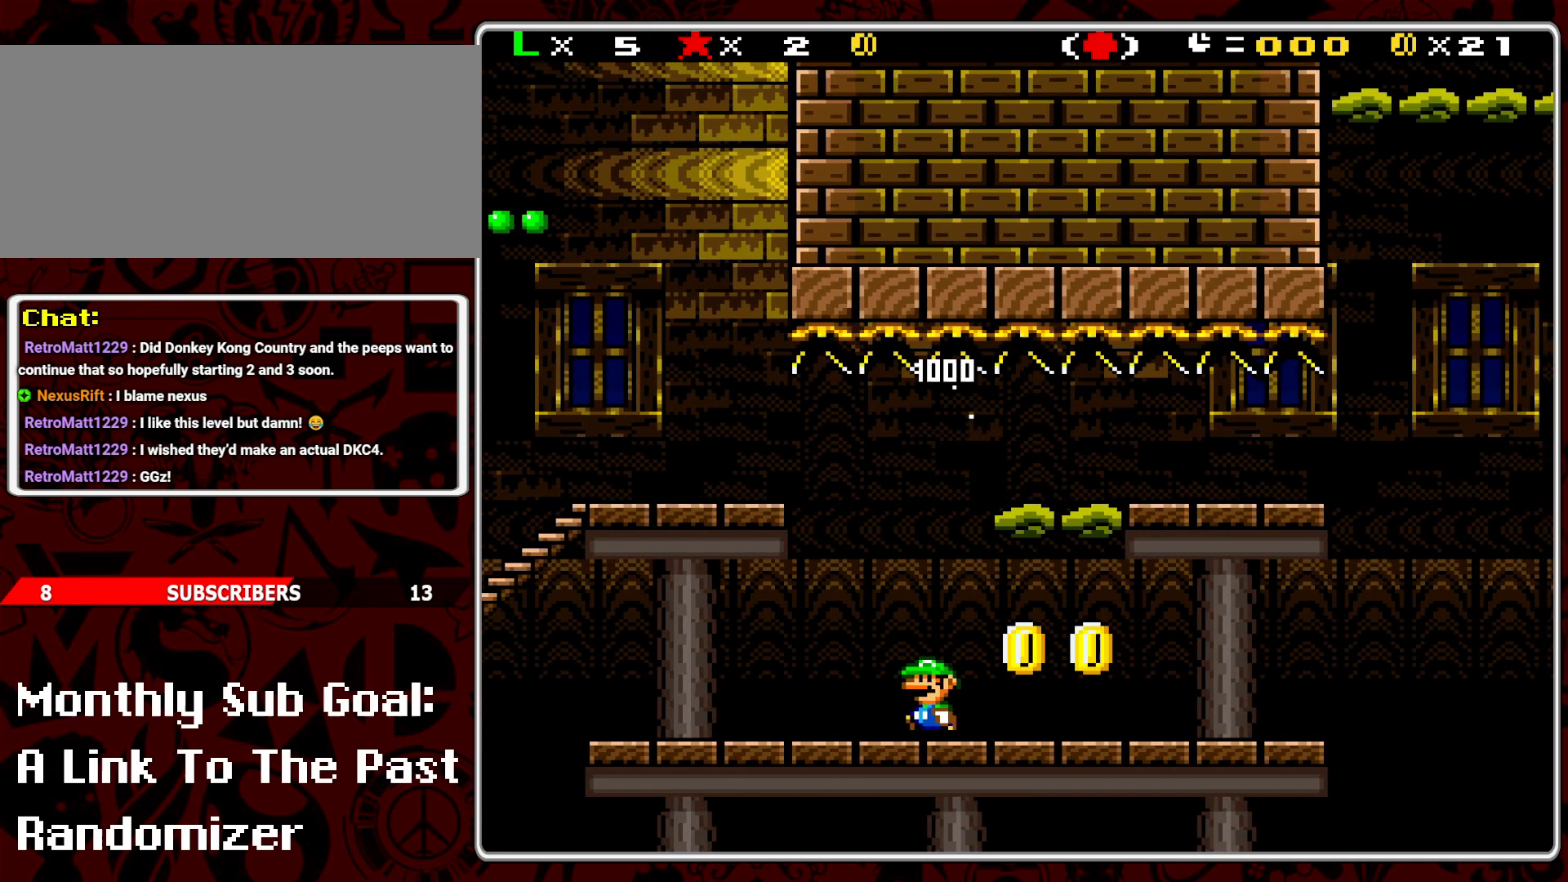
{"buttons": ["Y"], "events": [[283, "B", "down"], [400, "DPAD_LEFT", "up"], [467, "B", "up"]]}
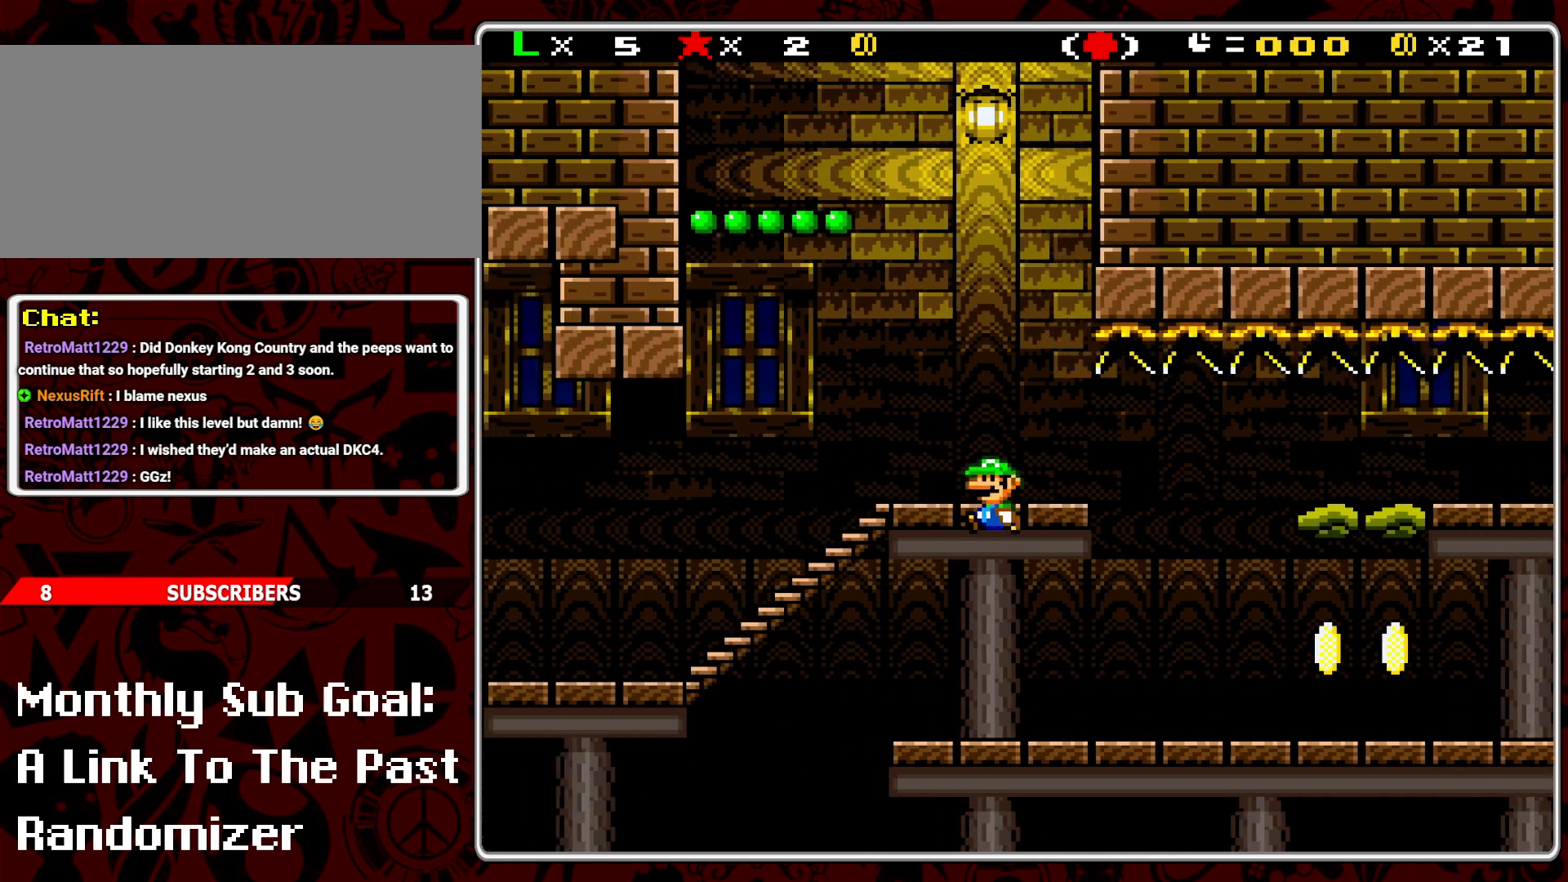
{"buttons": ["B", "Y", "DPAD_LEFT"], "events": [[100, "DPAD_RIGHT", "down"], [317, "DPAD_RIGHT", "up"], [333, "B", "down"], [450, "DPAD_LEFT", "down"]]}
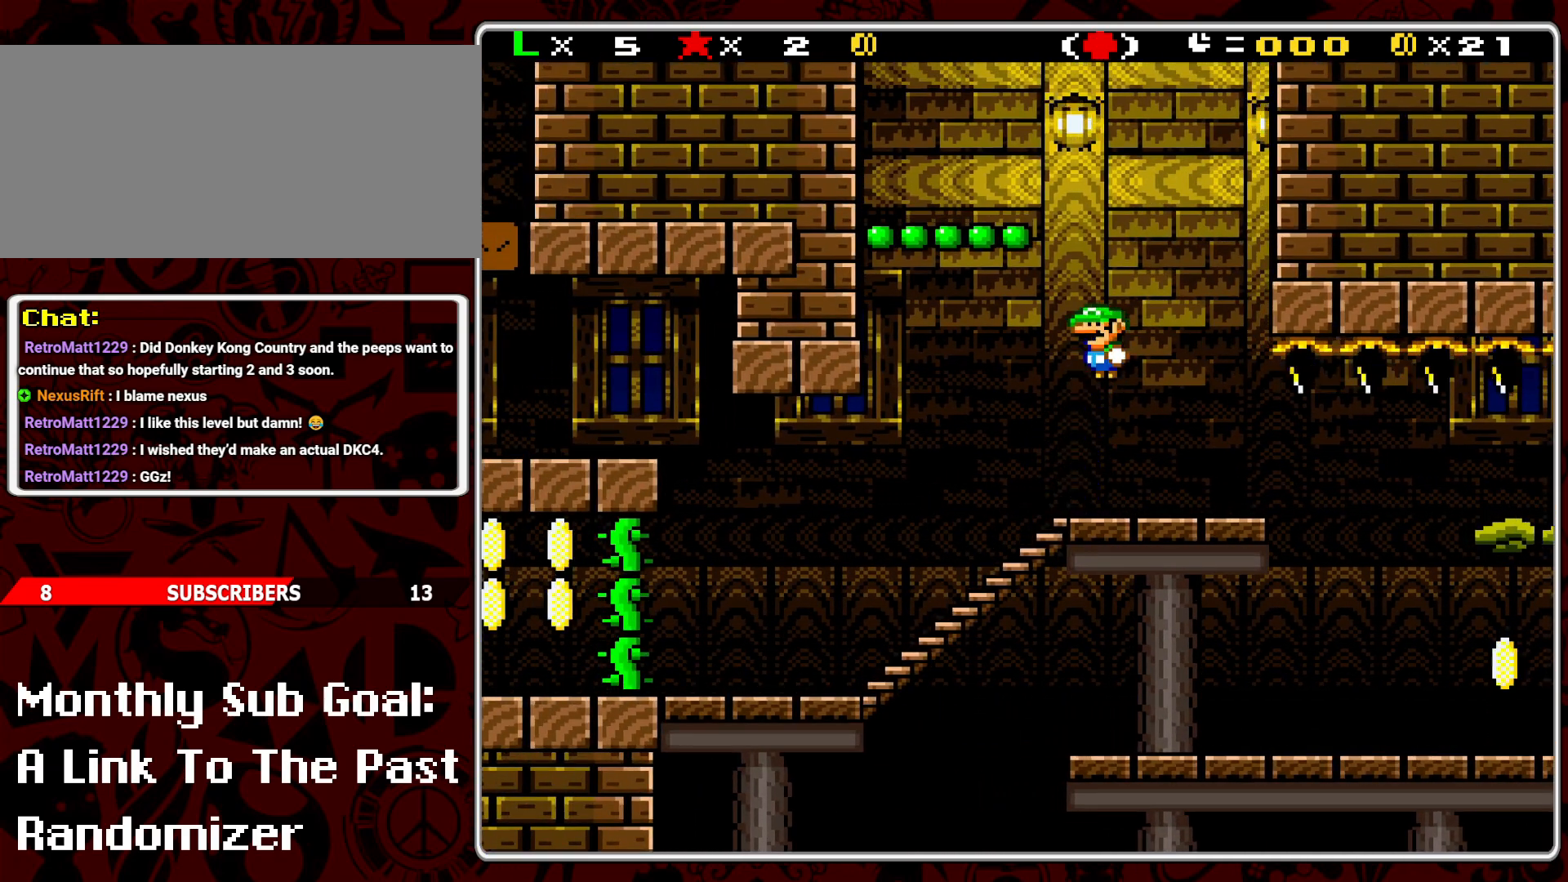
{"buttons": ["B", "Y"], "events": [[317, "DPAD_LEFT", "up"], [350, "B", "up"], [483, "B", "down"]]}
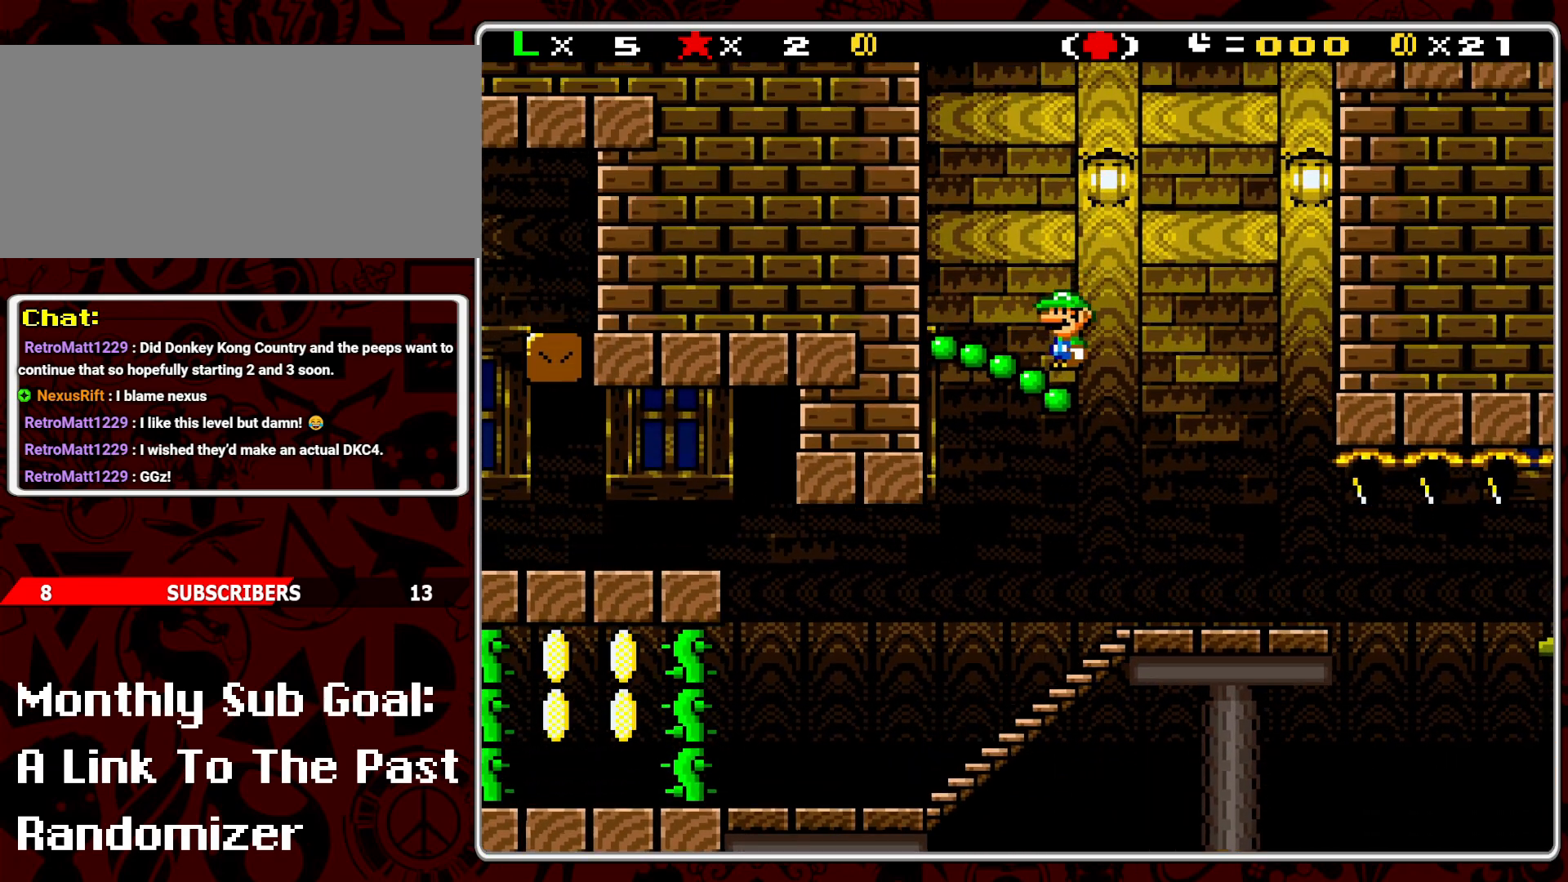
{"buttons": ["B", "Y"], "events": []}
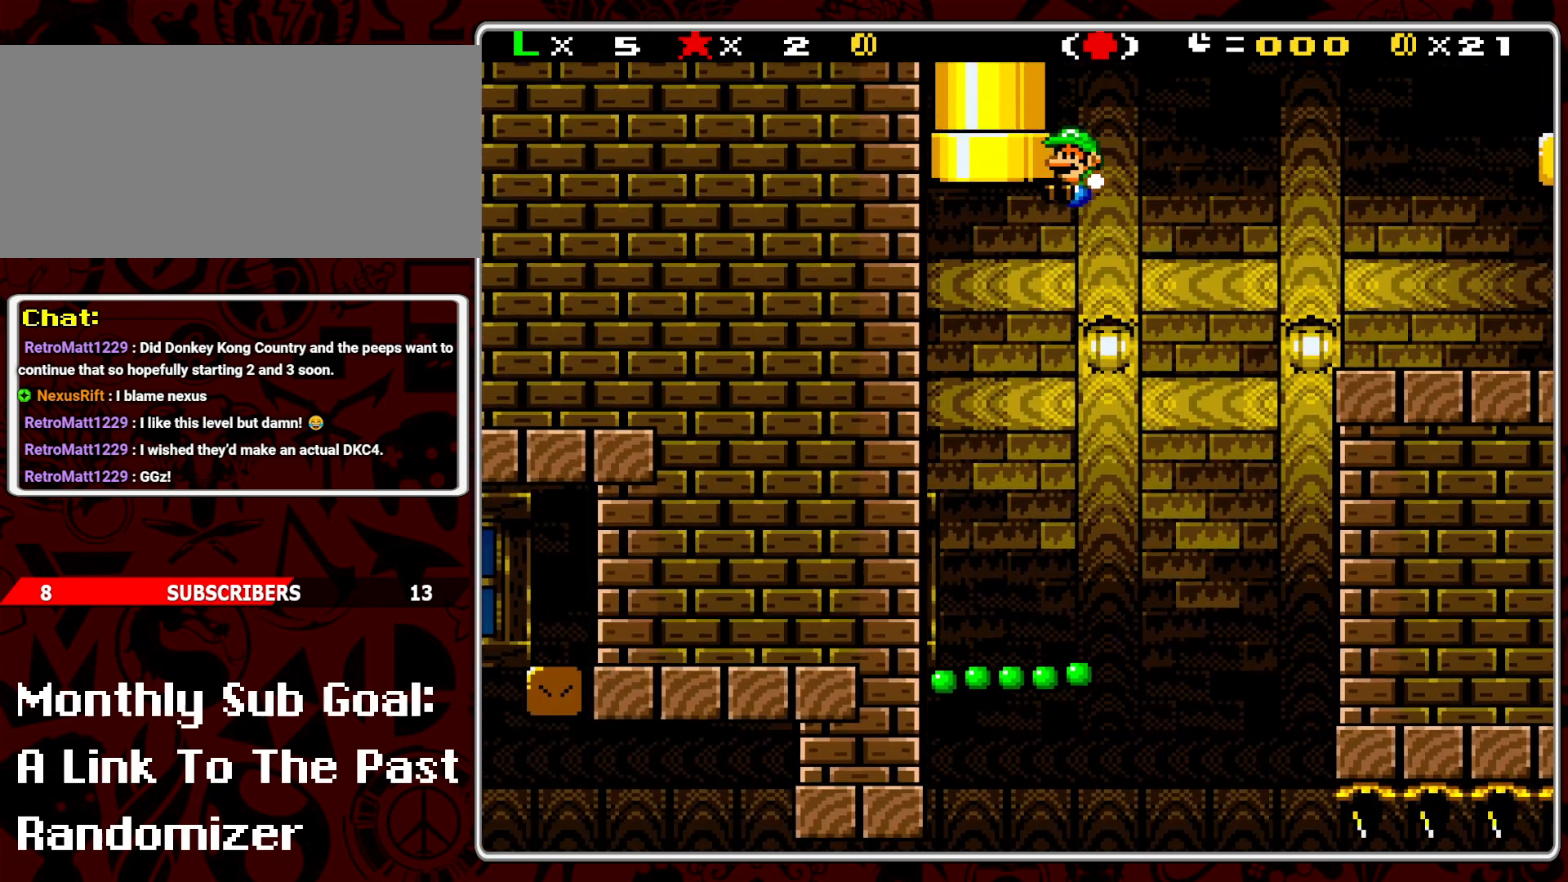
{"buttons": ["B", "Y"], "events": []}
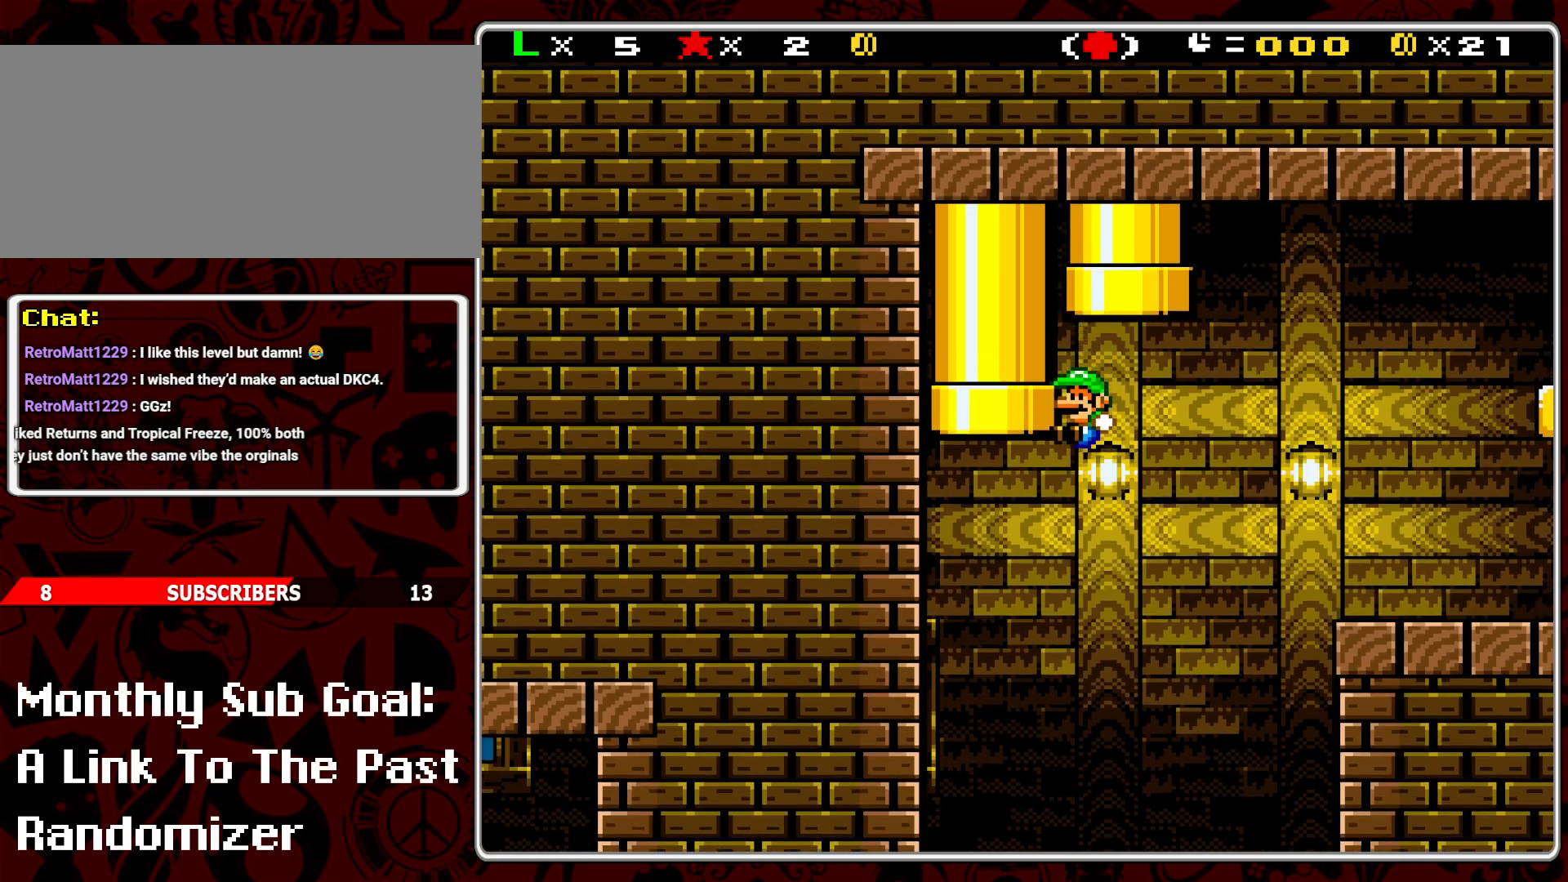
{"buttons": ["Y"], "events": [[50, "B", "up"], [67, "DPAD_LEFT", "down"], [167, "DPAD_LEFT", "up"], [267, "DPAD_RIGHT", "down"], [367, "DPAD_RIGHT", "up"]]}
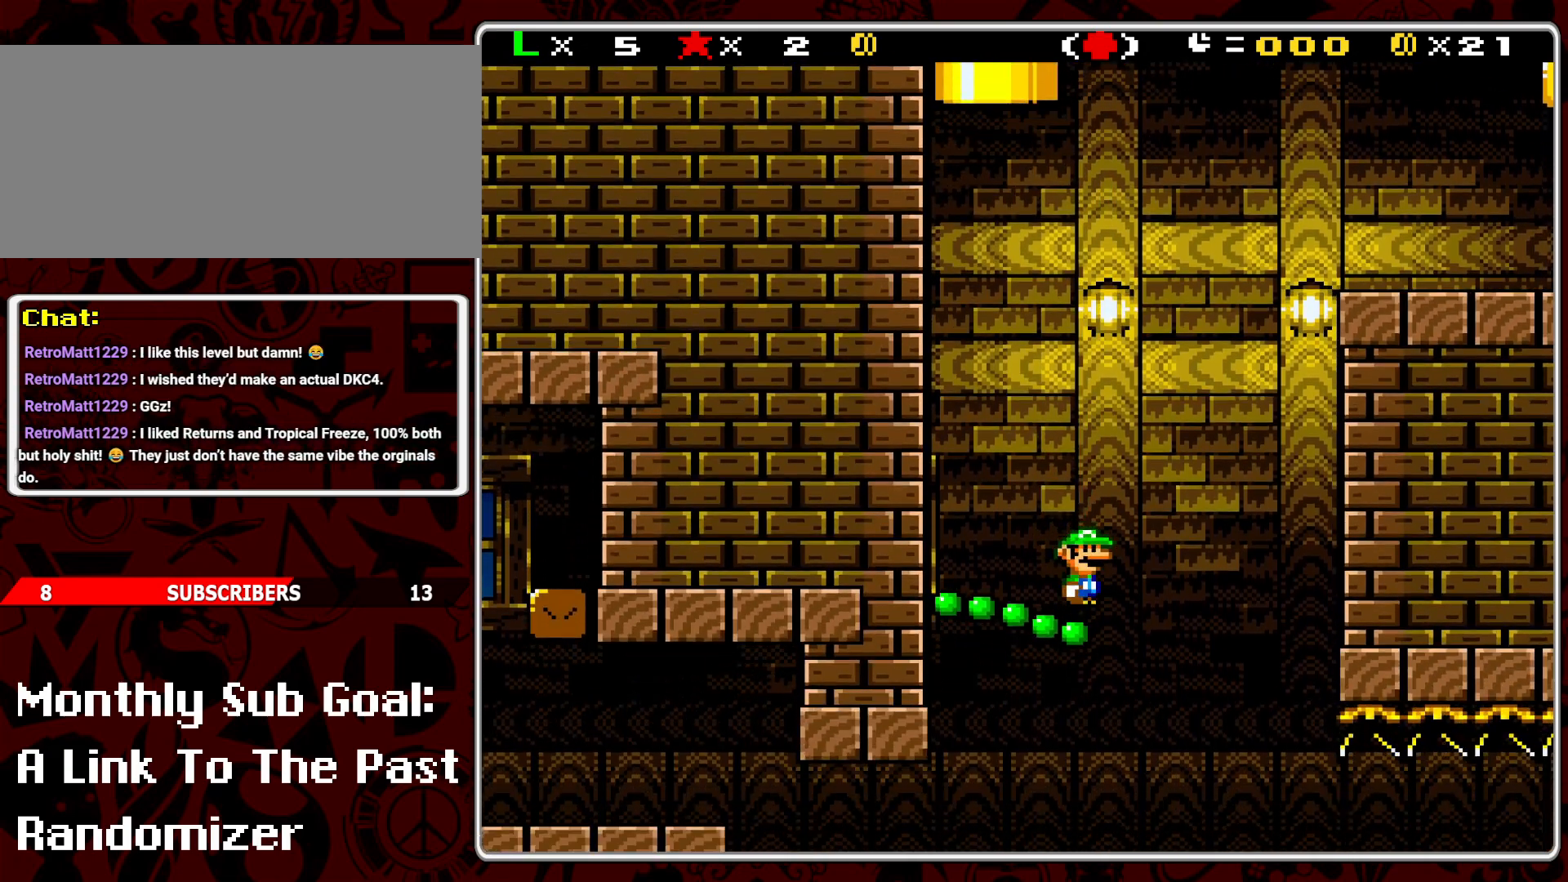
{"buttons": ["B", "Y", "DPAD_RIGHT"], "events": [[100, "B", "down"], [100, "DPAD_RIGHT", "down"]]}
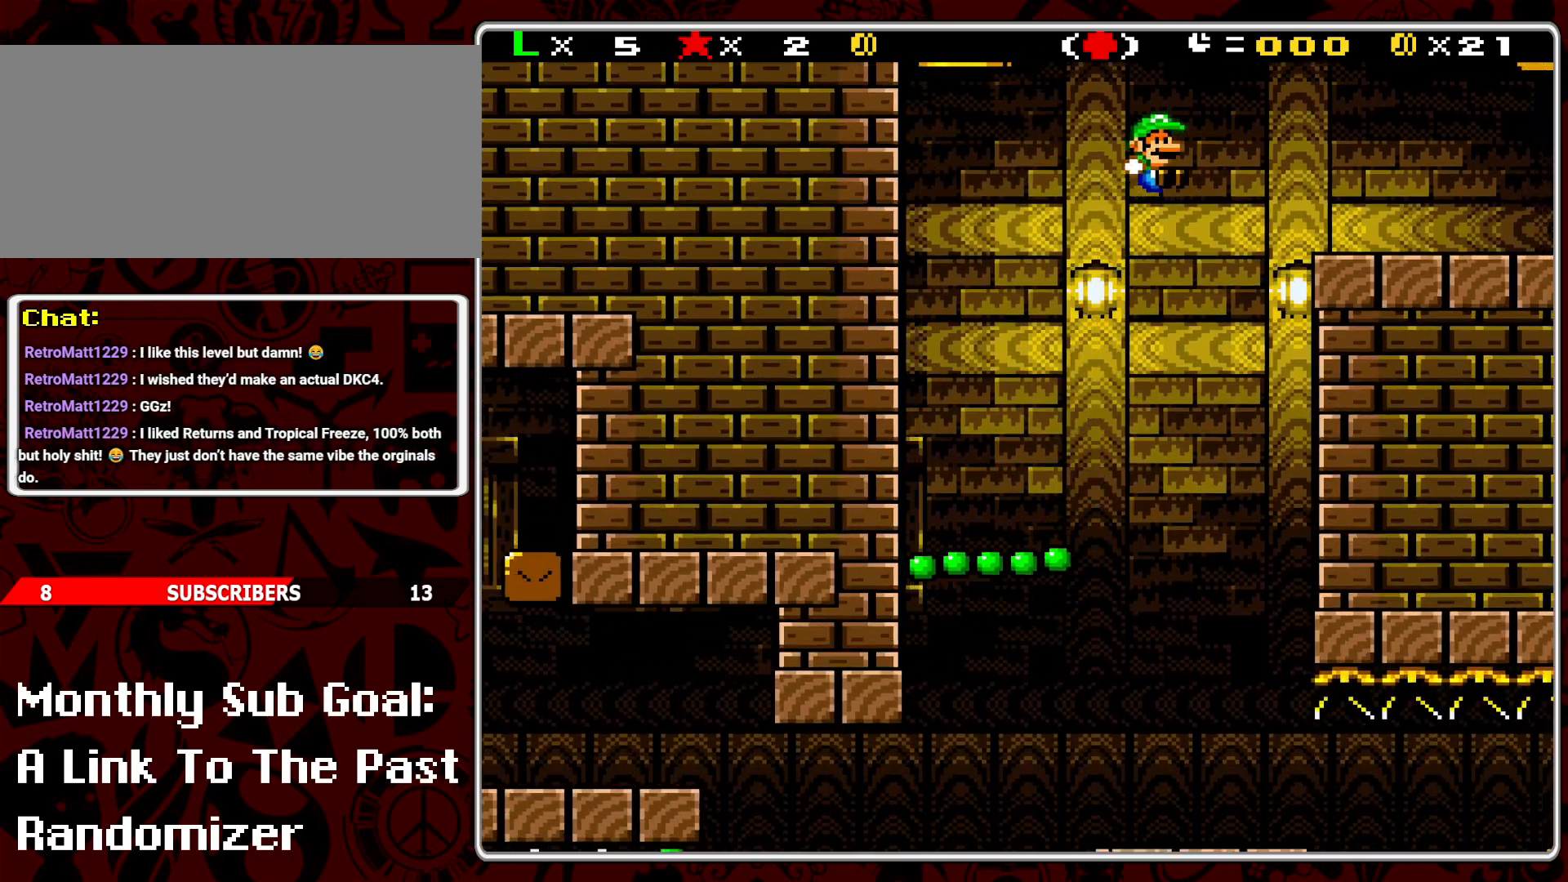
{"buttons": ["Y"], "events": [[50, "B", "up"], [300, "DPAD_RIGHT", "up"], [383, "DPAD_LEFT", "down"], [483, "DPAD_LEFT", "up"]]}
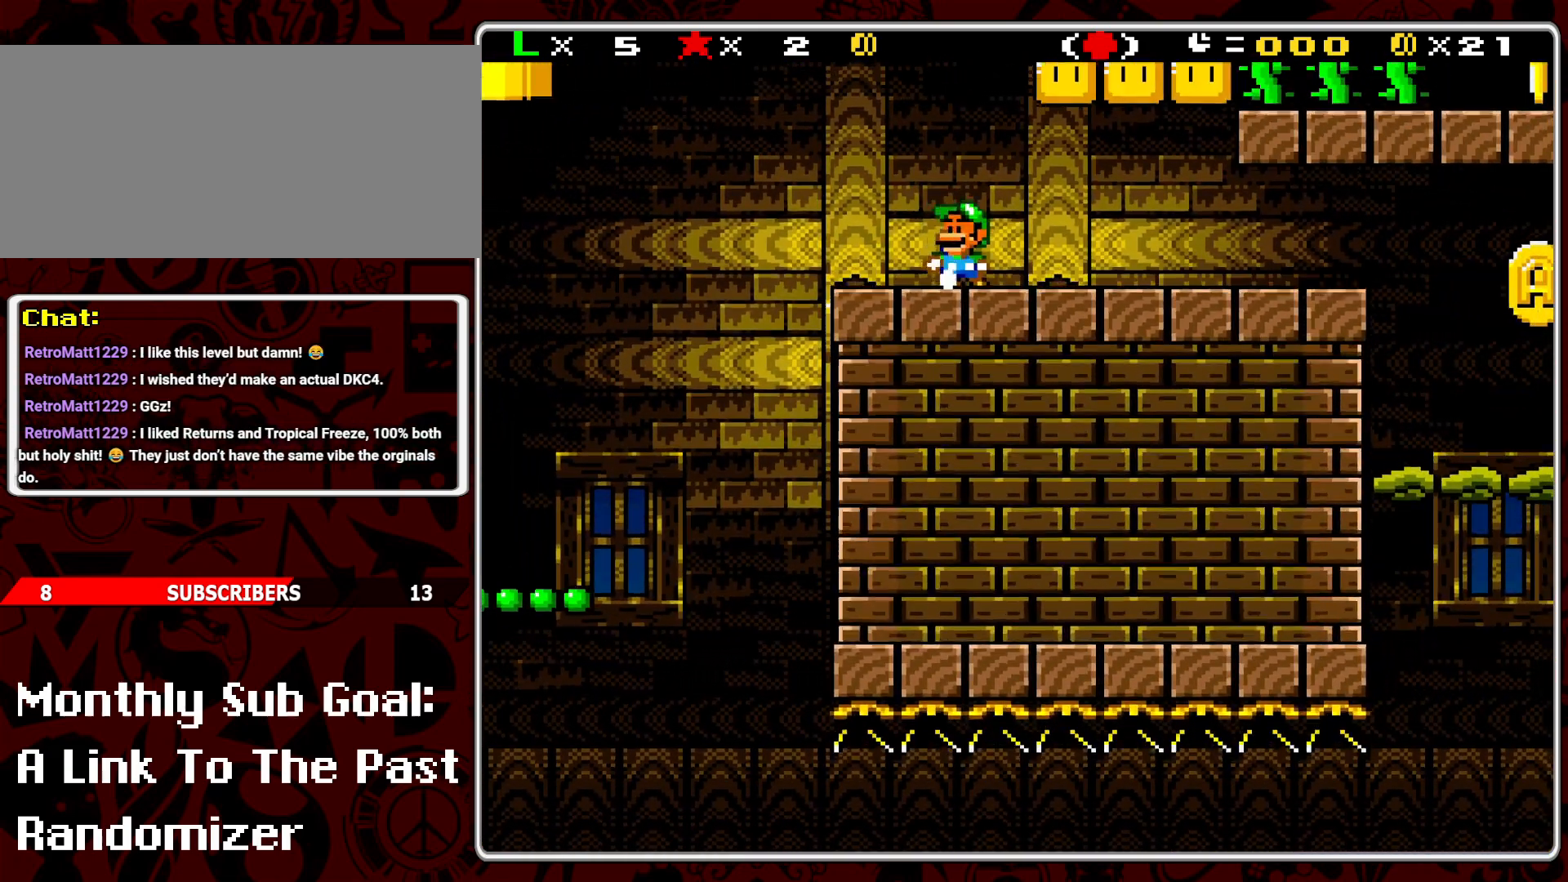
{"buttons": ["B", "Y"], "events": [[167, "DPAD_RIGHT", "down"], [483, "B", "down"], [500, "DPAD_RIGHT", "up"]]}
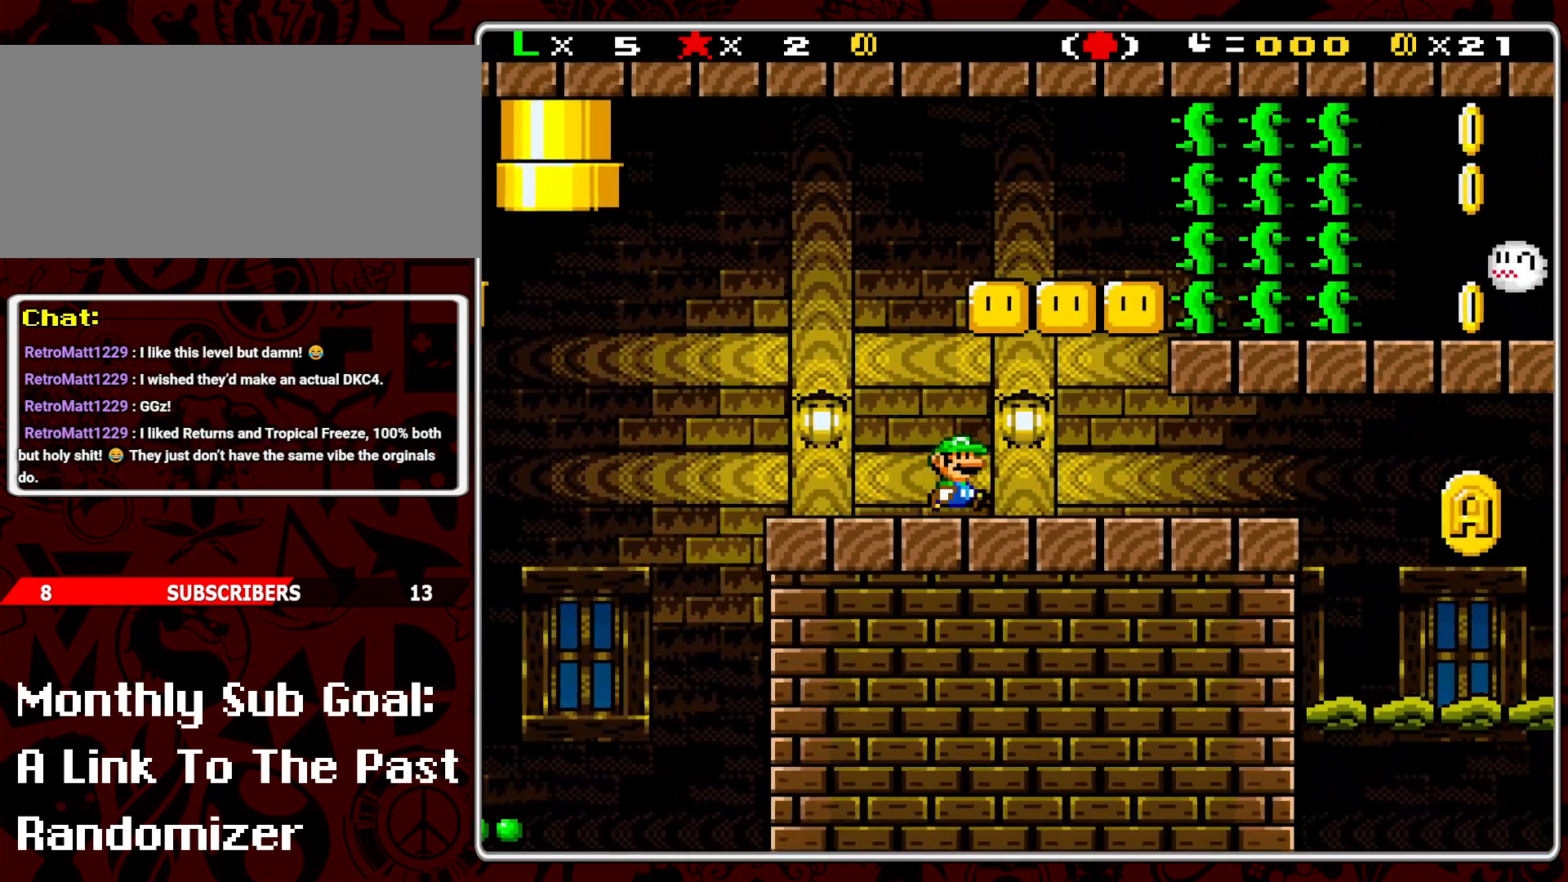
{"buttons": ["B", "Y", "DPAD_LEFT"], "events": [[17, "DPAD_LEFT", "down"], [117, "B", "up"], [117, "DPAD_LEFT", "up"], [183, "DPAD_RIGHT", "down"], [400, "B", "down"], [400, "DPAD_RIGHT", "up"], [433, "DPAD_LEFT", "down"]]}
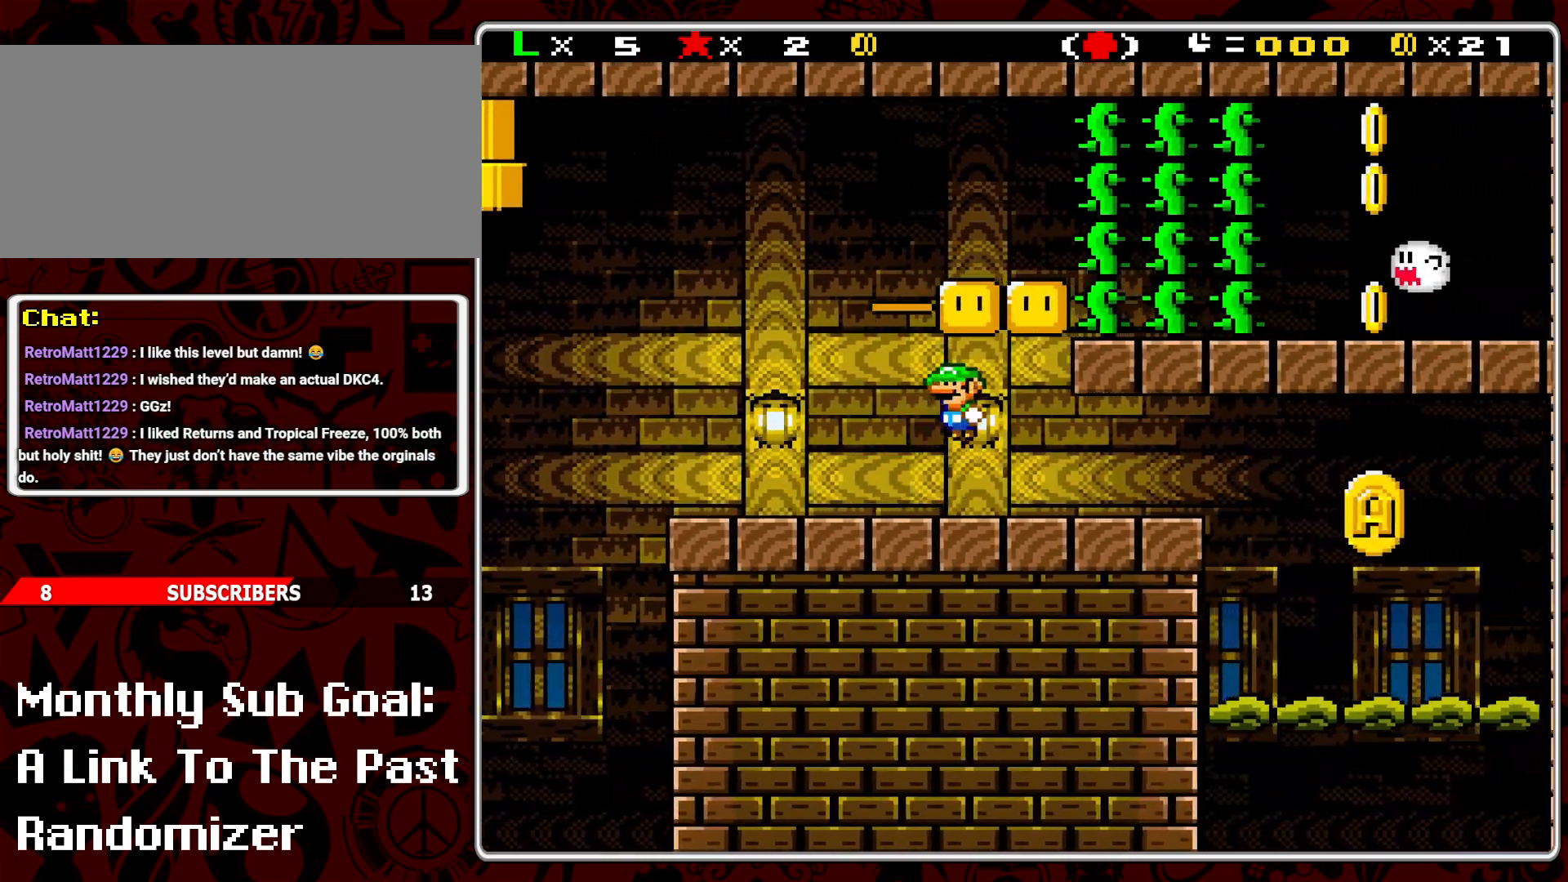
{"buttons": ["Y", "DPAD_LEFT"], "events": [[17, "B", "up"], [17, "DPAD_LEFT", "up"], [117, "DPAD_RIGHT", "down"], [350, "B", "down"], [383, "DPAD_RIGHT", "up"], [417, "DPAD_LEFT", "down"], [483, "B", "up"]]}
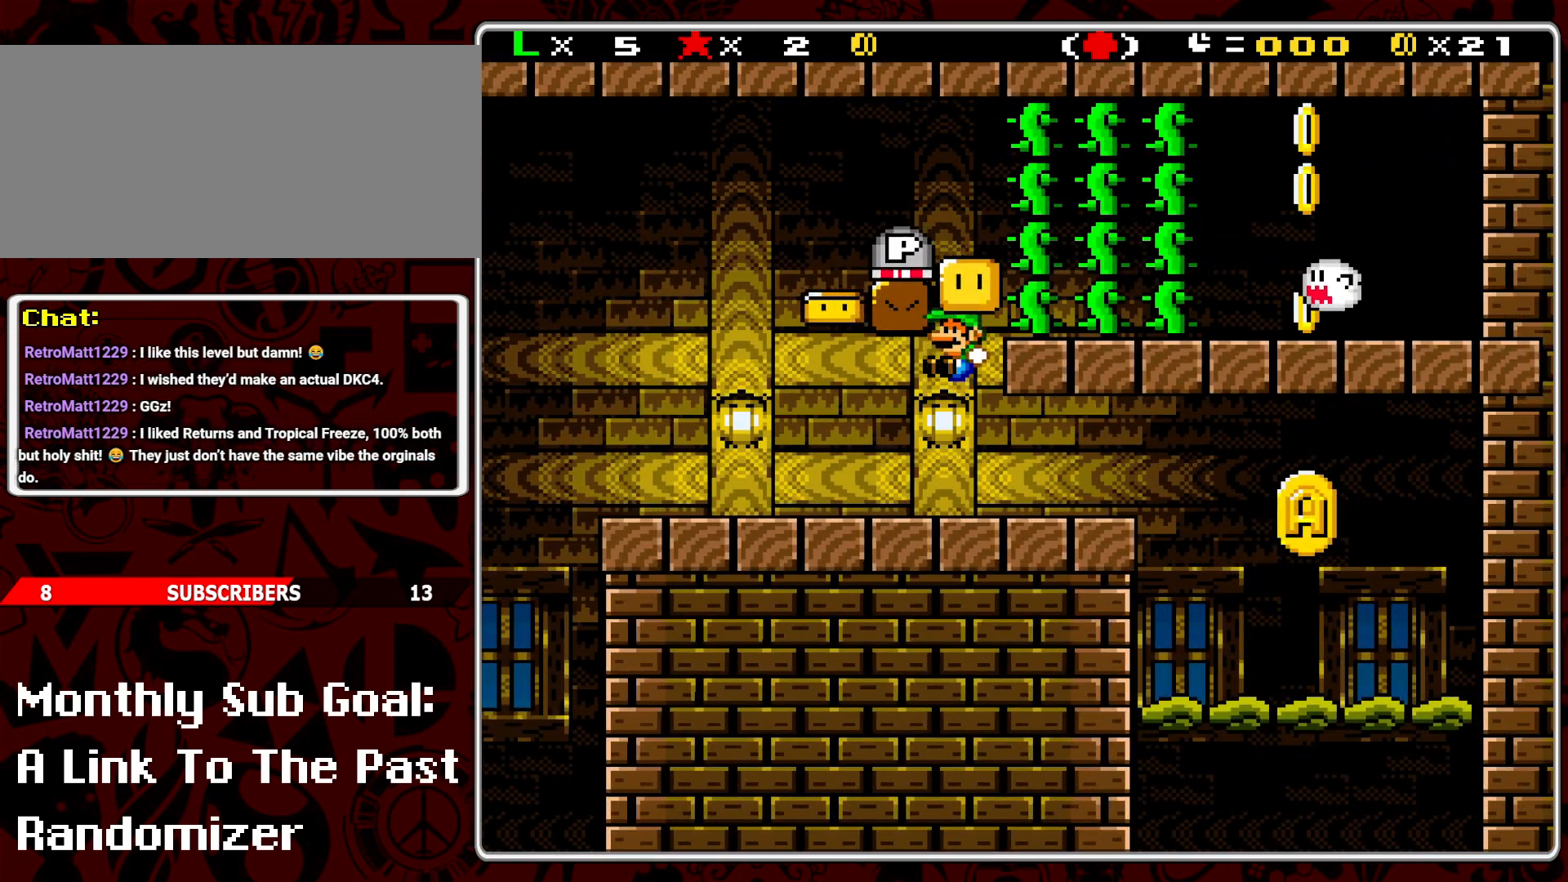
{"buttons": ["B", "Y", "DPAD_RIGHT"], "events": [[350, "B", "down"], [367, "DPAD_LEFT", "up"], [467, "DPAD_RIGHT", "down"]]}
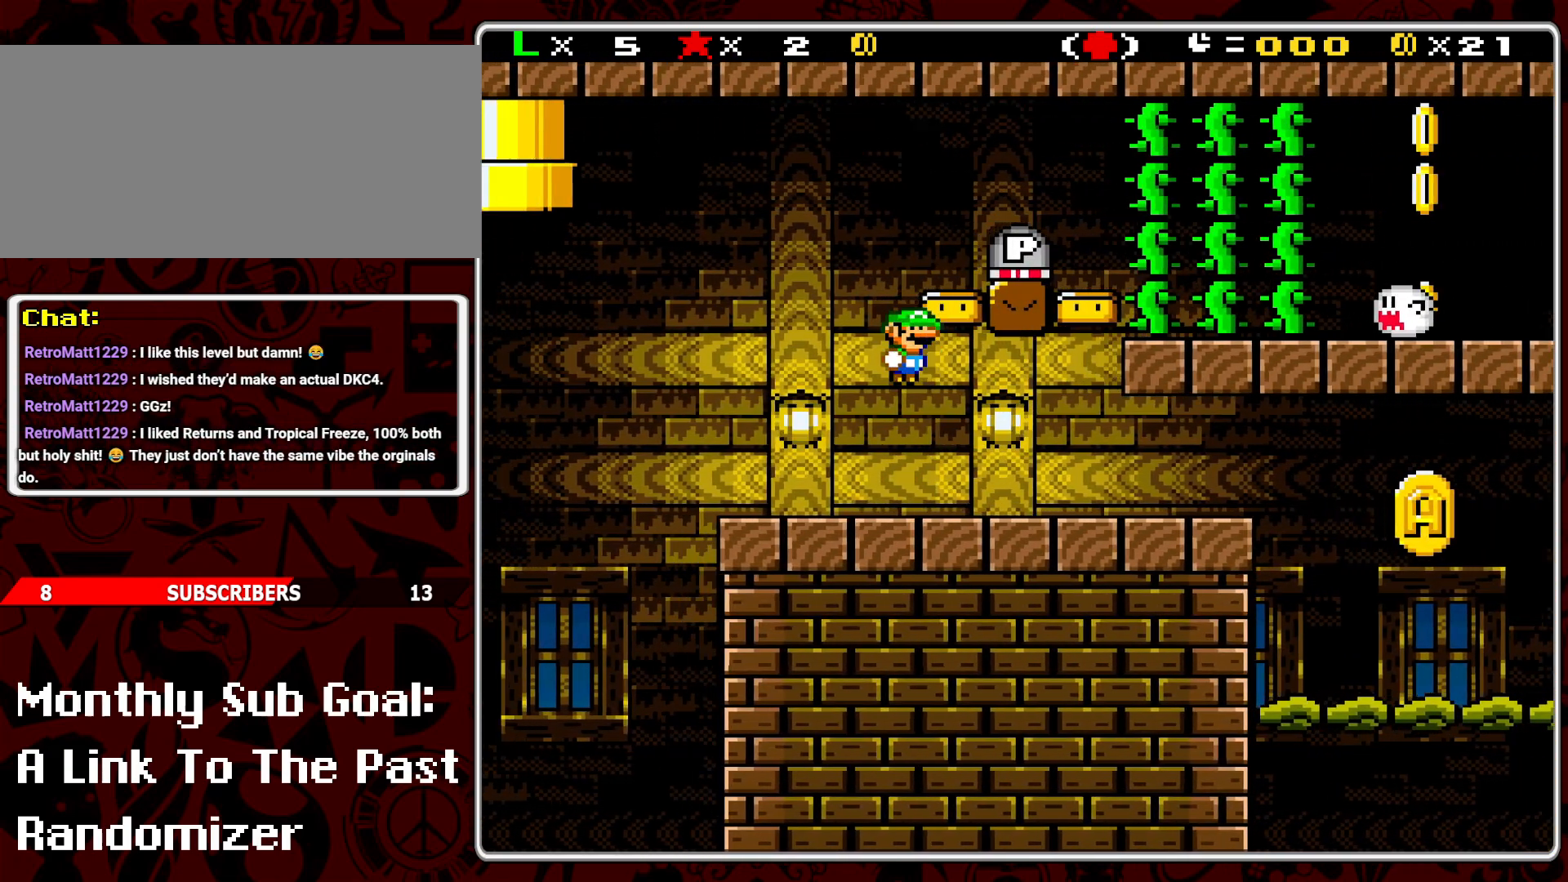
{"buttons": ["Y", "DPAD_LEFT"], "events": [[317, "DPAD_RIGHT", "up"], [367, "B", "up"], [433, "DPAD_LEFT", "down"]]}
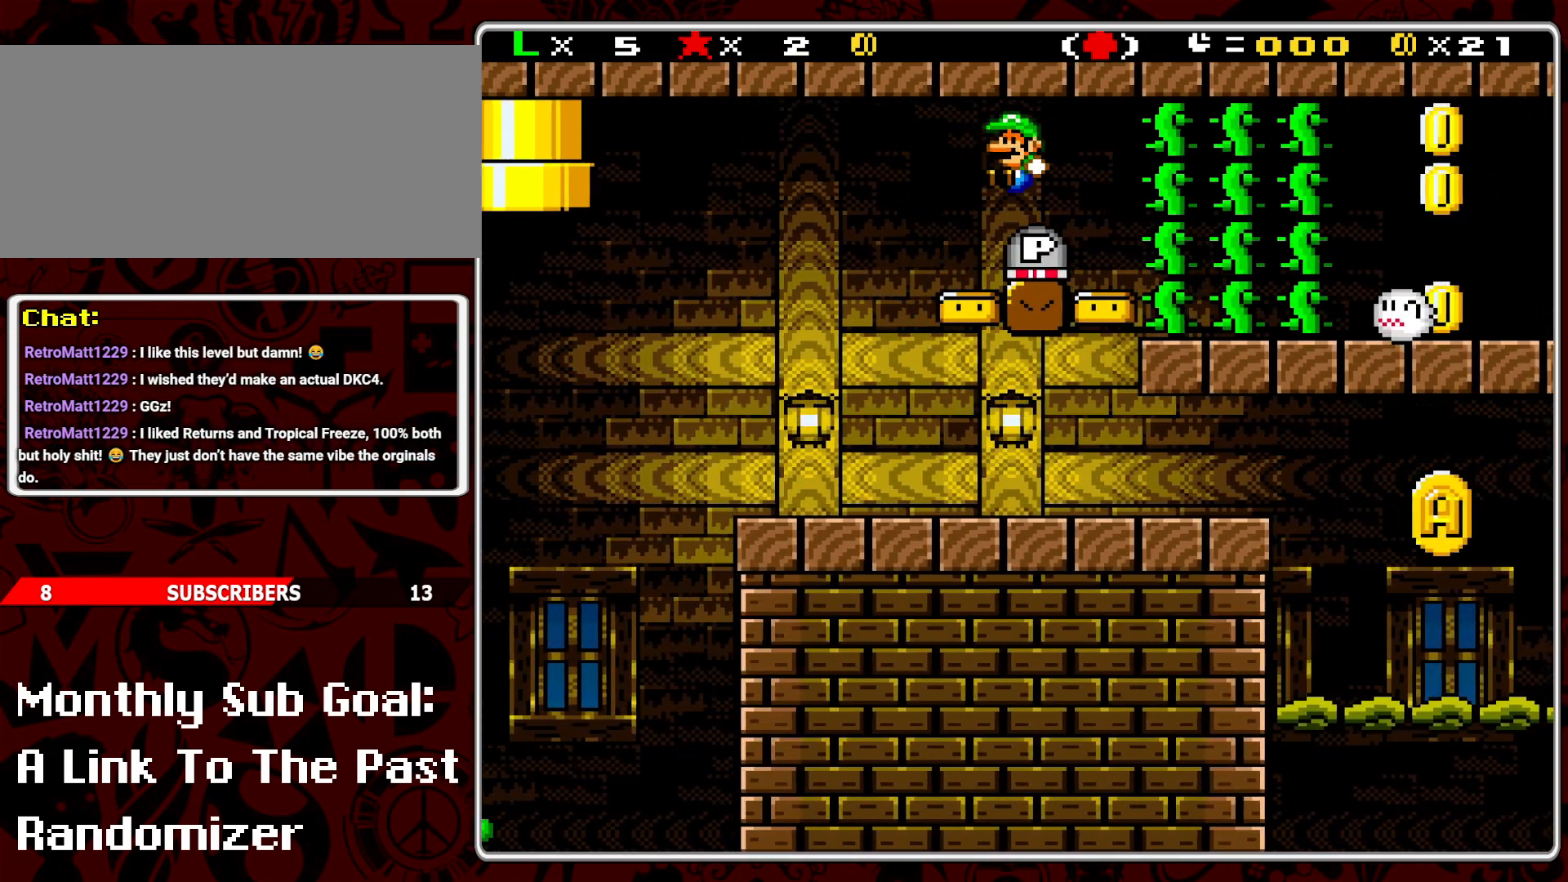
{"buttons": ["Y"], "events": [[33, "DPAD_LEFT", "up"]]}
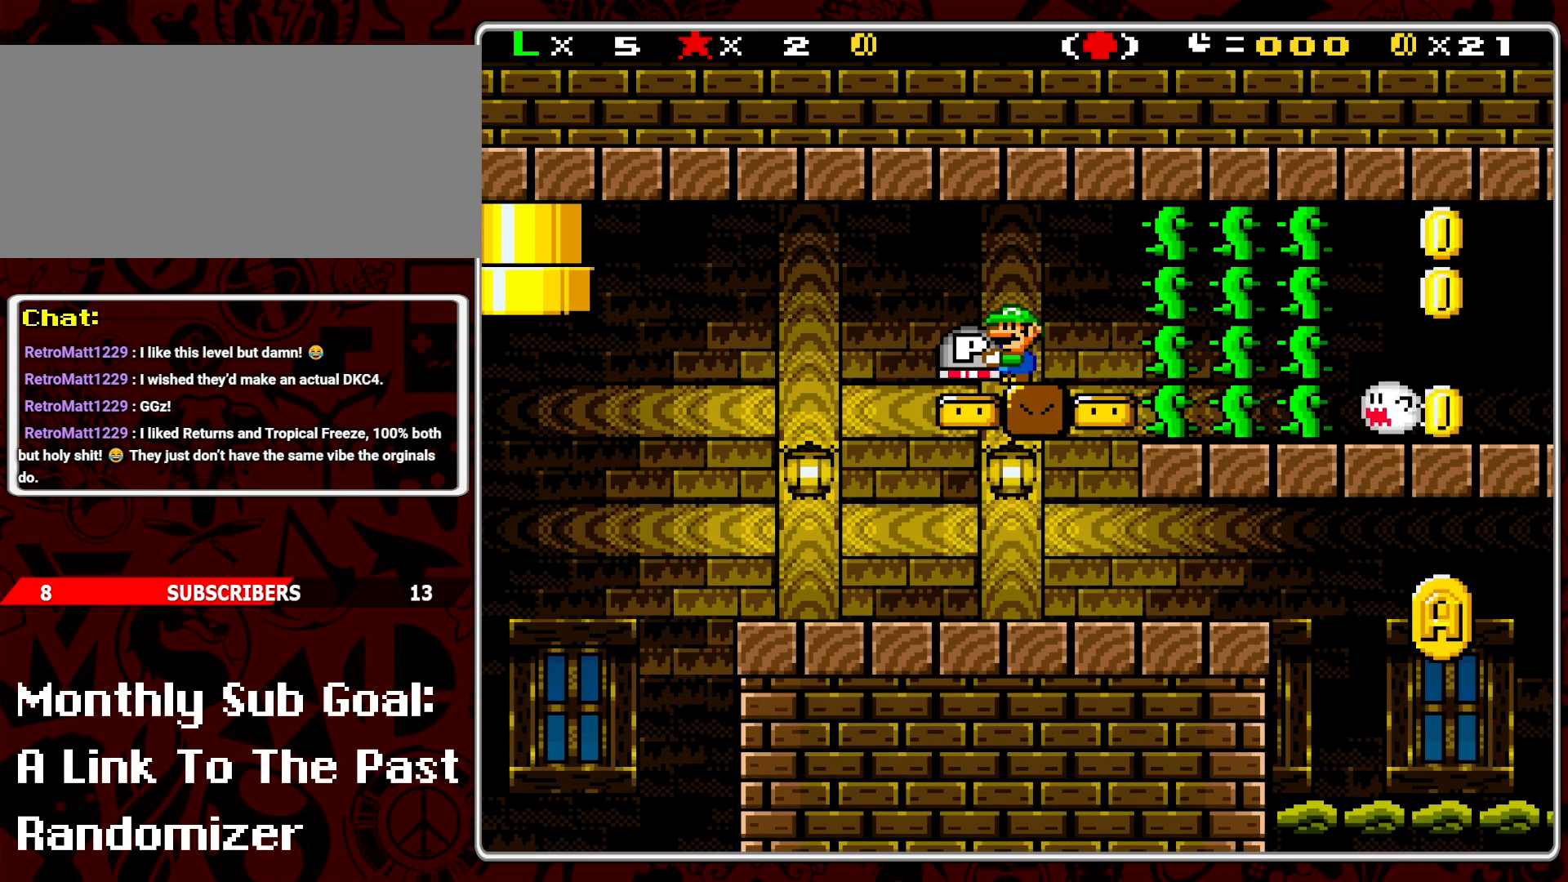
{"buttons": ["Y", "DPAD_RIGHT"], "events": [[33, "DPAD_LEFT", "down"], [300, "DPAD_LEFT", "up"], [400, "DPAD_RIGHT", "down"]]}